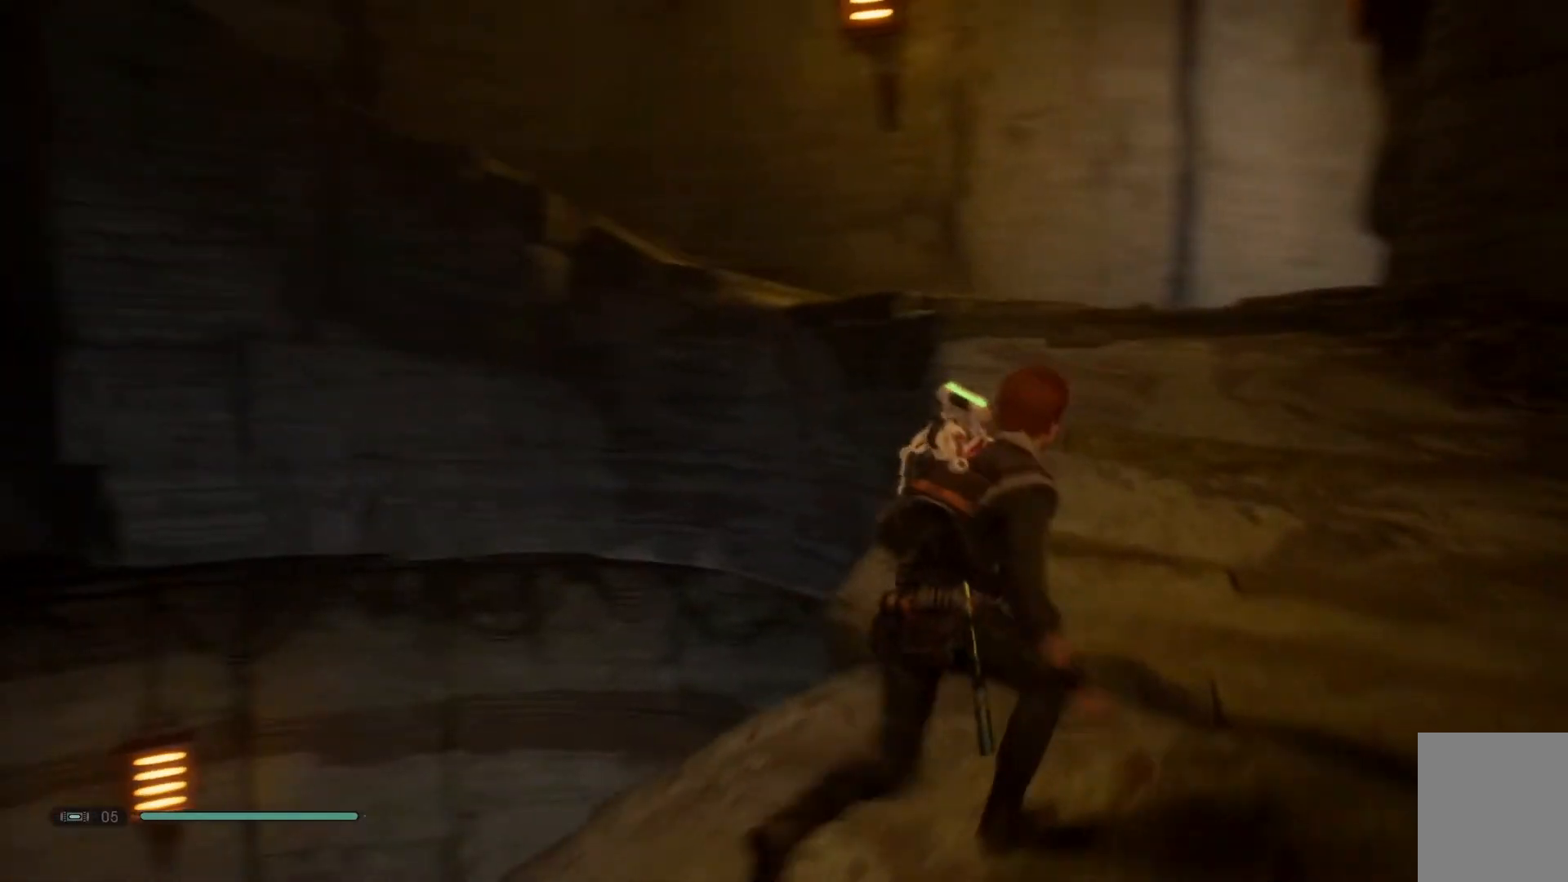
Gameplay with a controller (Xbox layout); each line is a JSON object with the inputs held at the frame after it. "events" lists button and stick changes between this image and that frame as [ms after this image, input, new state], when the widget could be followed in between. Not read: L1 R1.
{"buttons": [], "left_stick": "up", "right_stick": "center", "events": [[317, "right_stick", "center"]]}
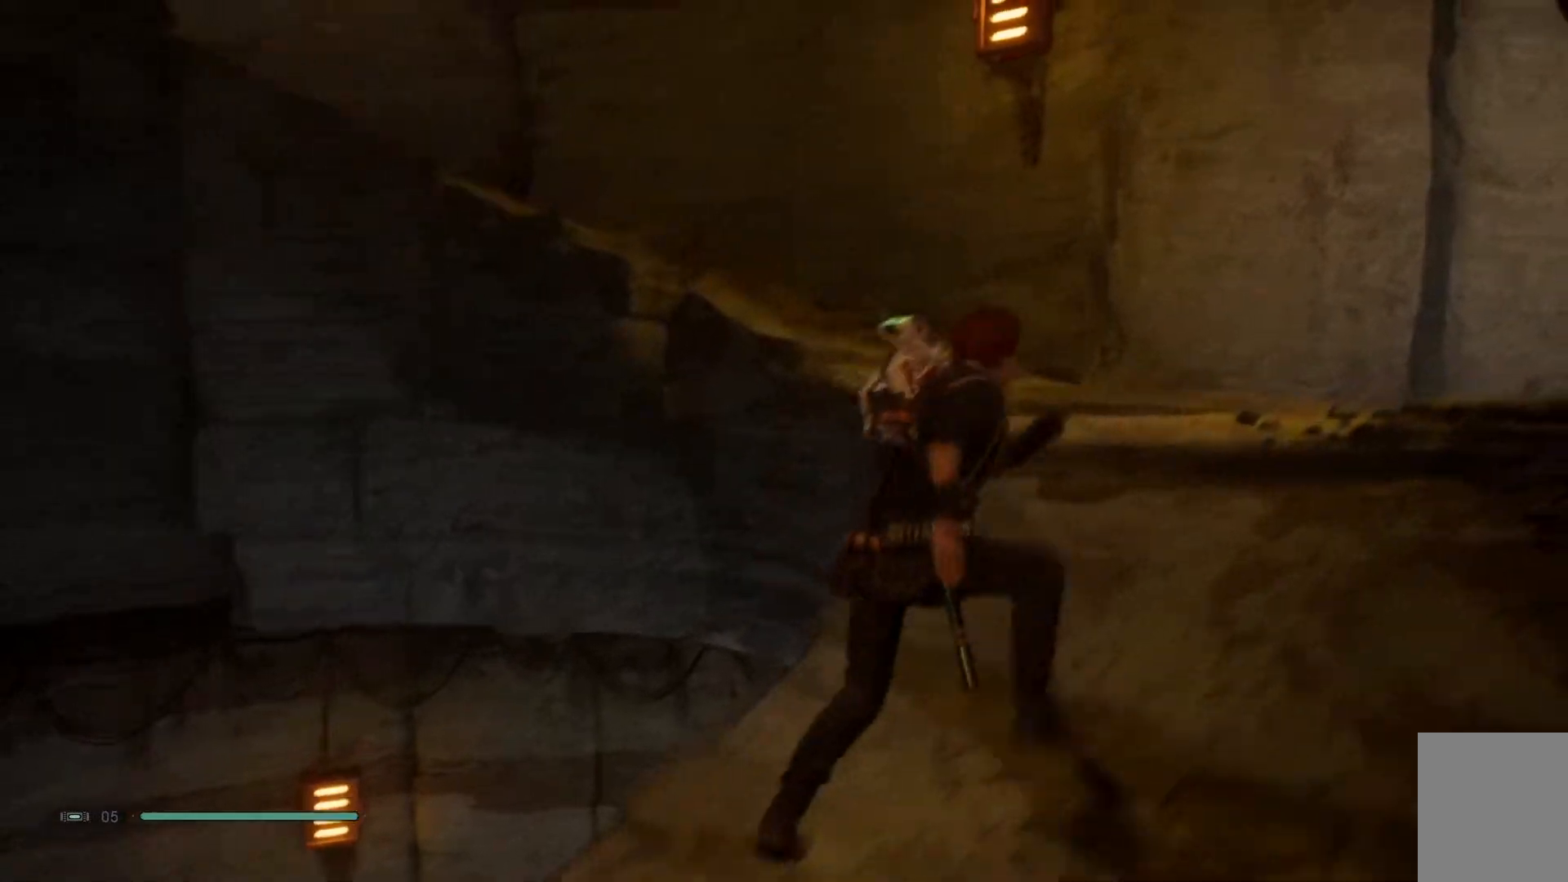
{"buttons": [], "left_stick": "up-left", "right_stick": "right", "events": [[33, "right_stick", "up-right"], [233, "right_stick", "right"], [333, "left_stick", "up-left"]]}
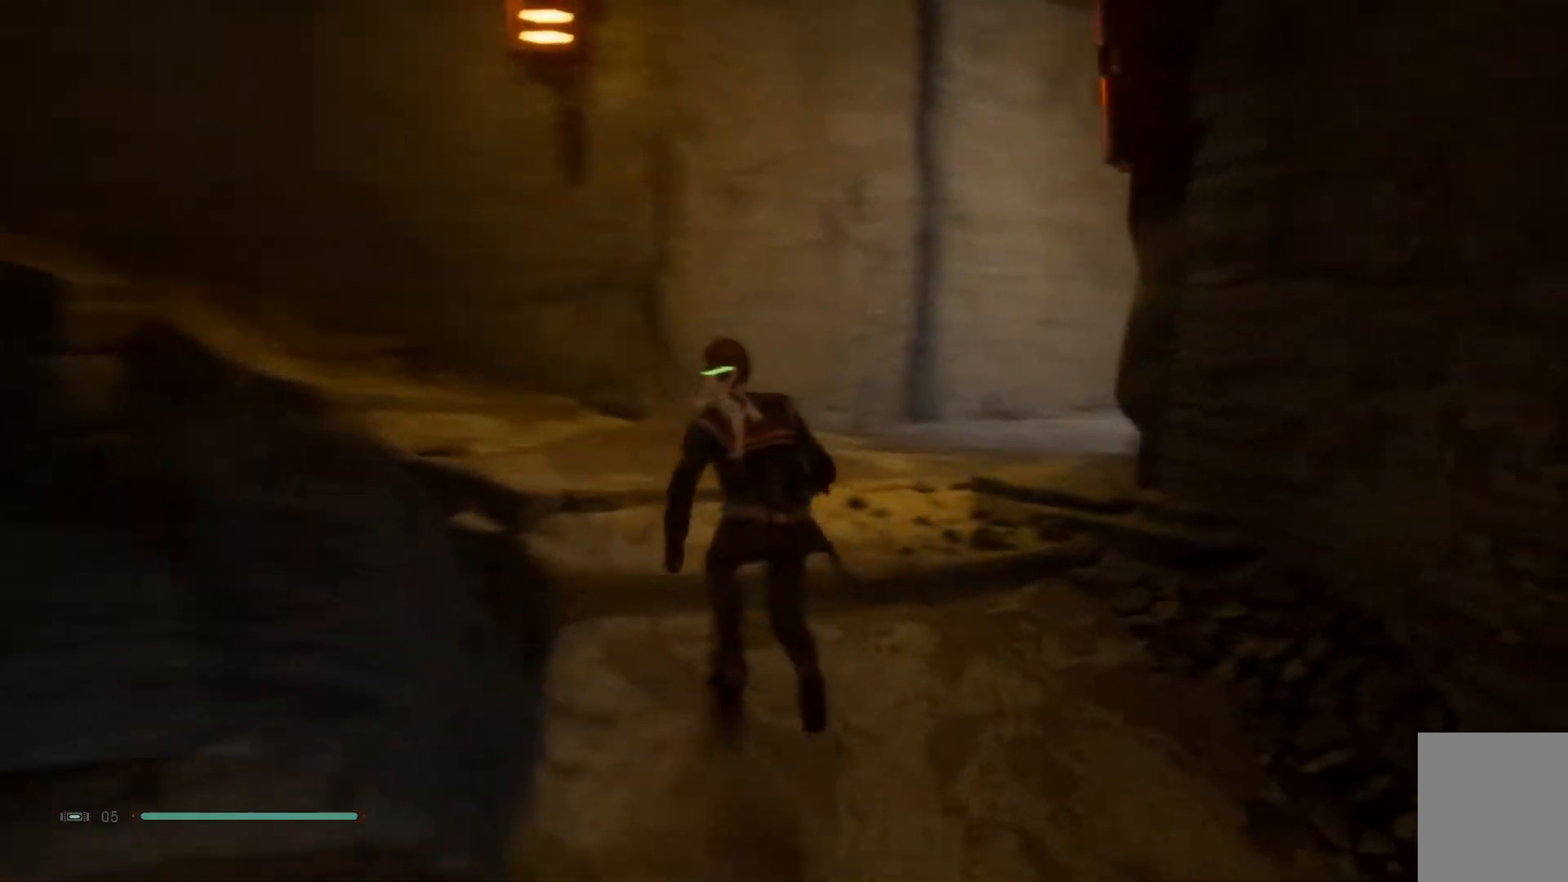
{"buttons": [], "left_stick": "up-left", "right_stick": "center", "events": [[383, "right_stick", "center"]]}
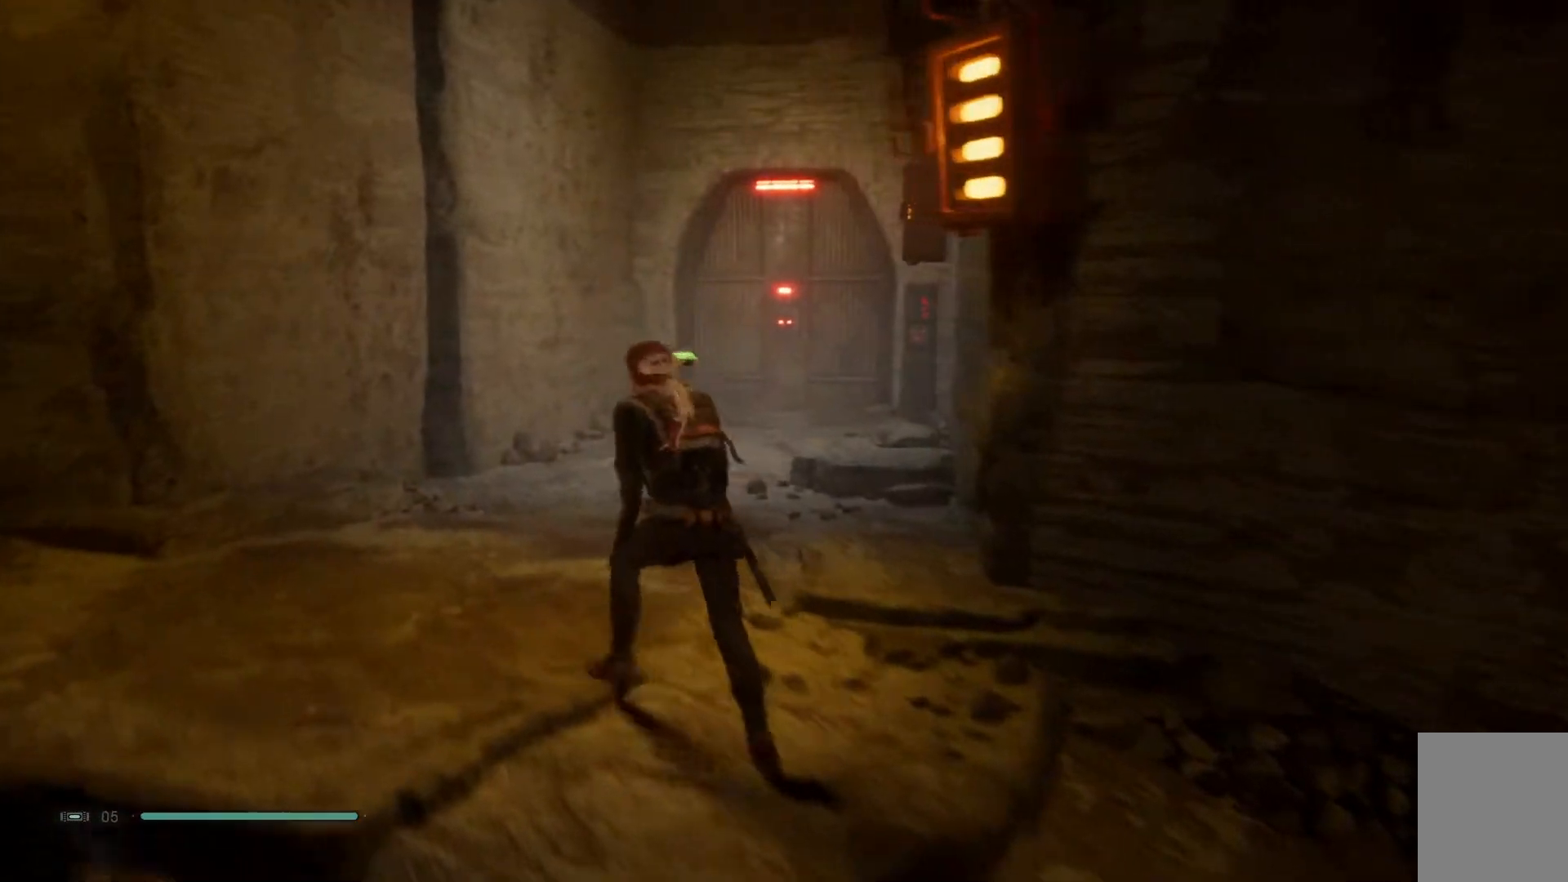
{"buttons": [], "left_stick": "up-left", "right_stick": "right", "events": [[200, "right_stick", "right"]]}
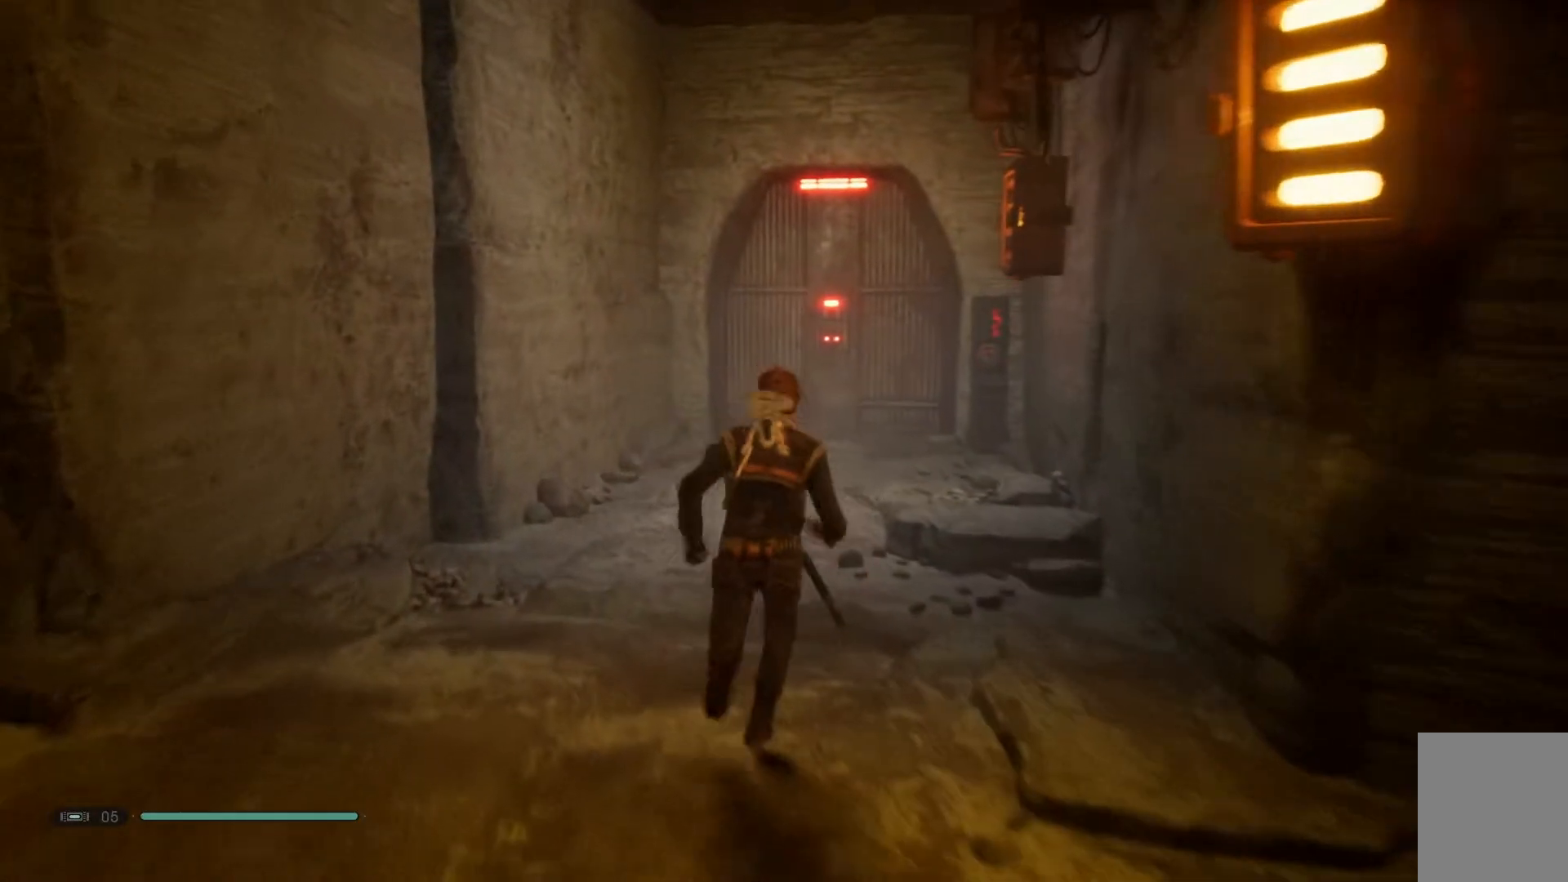
{"buttons": [], "left_stick": "up-left", "right_stick": "right", "events": []}
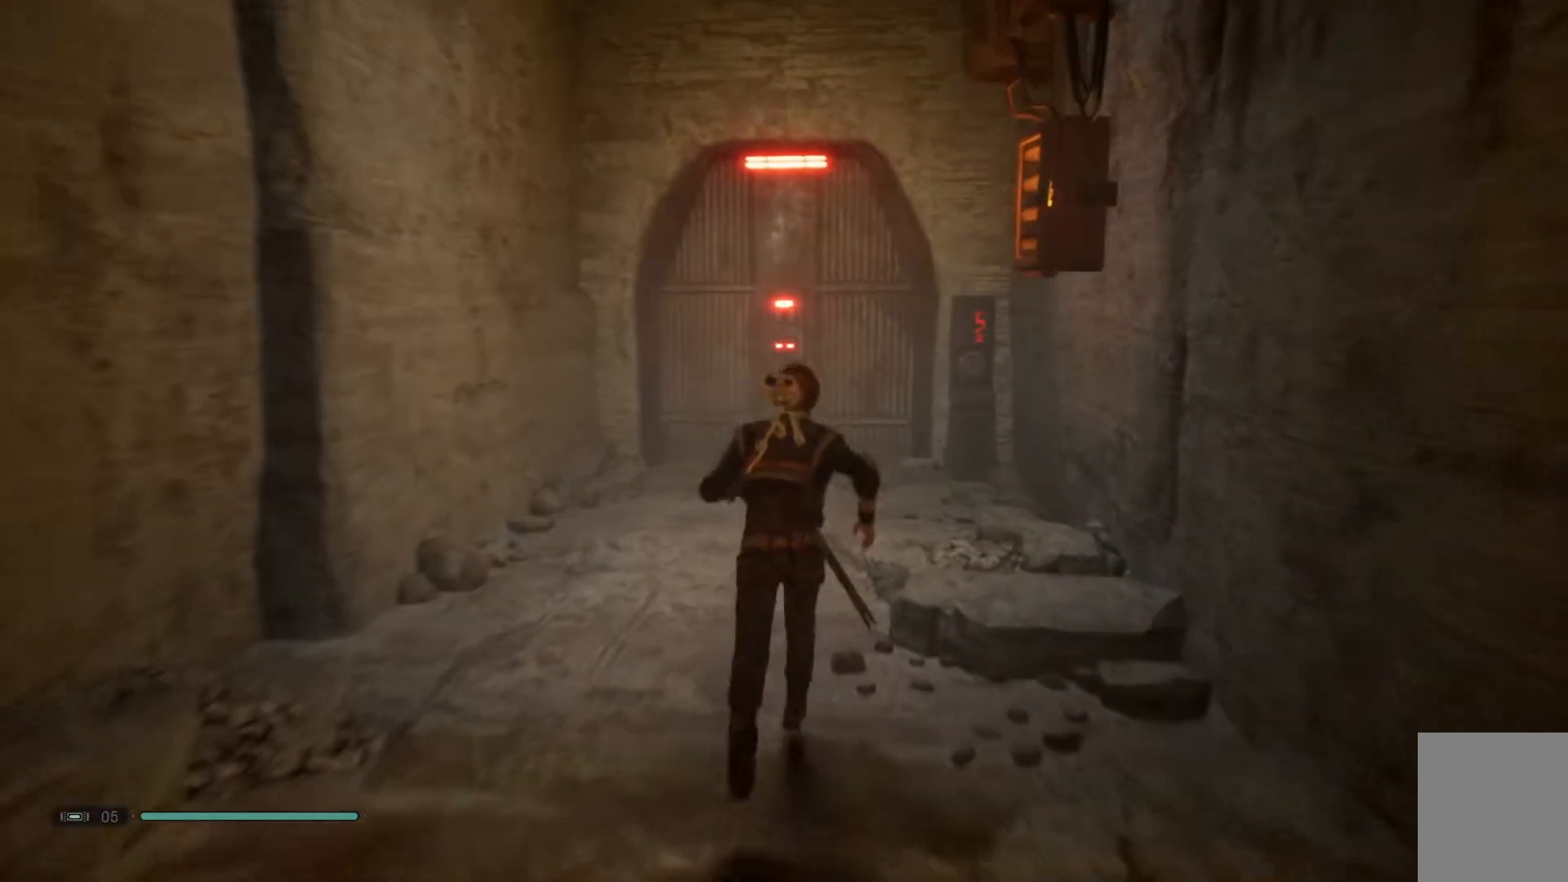
{"buttons": [], "left_stick": "up-left", "right_stick": "right", "events": [[33, "right_stick", "center"], [467, "right_stick", "right"]]}
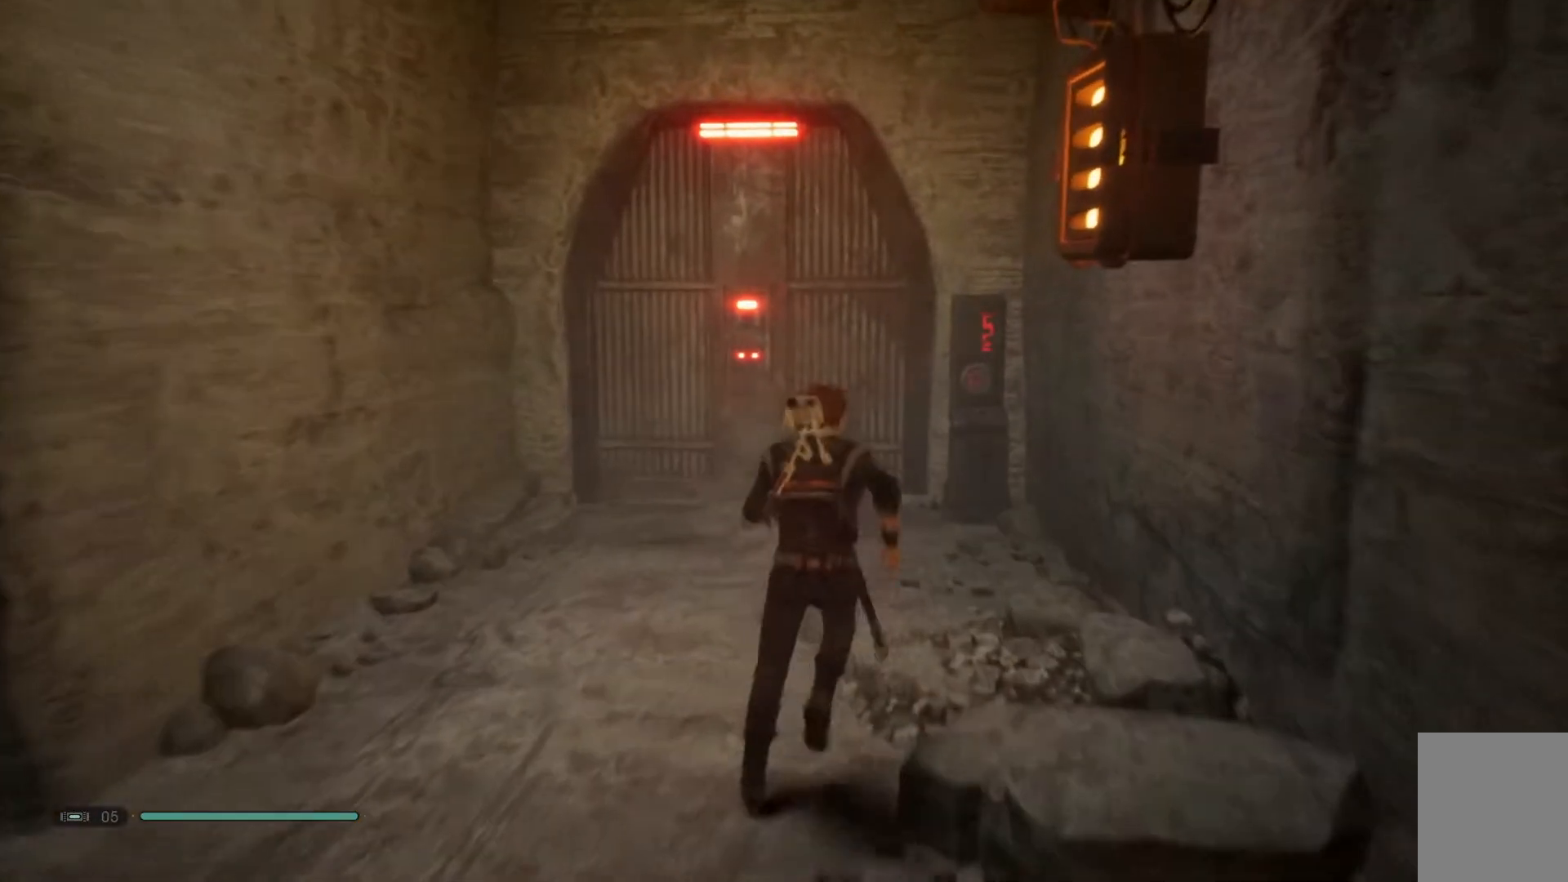
{"buttons": [], "left_stick": "up-left", "right_stick": "right", "events": []}
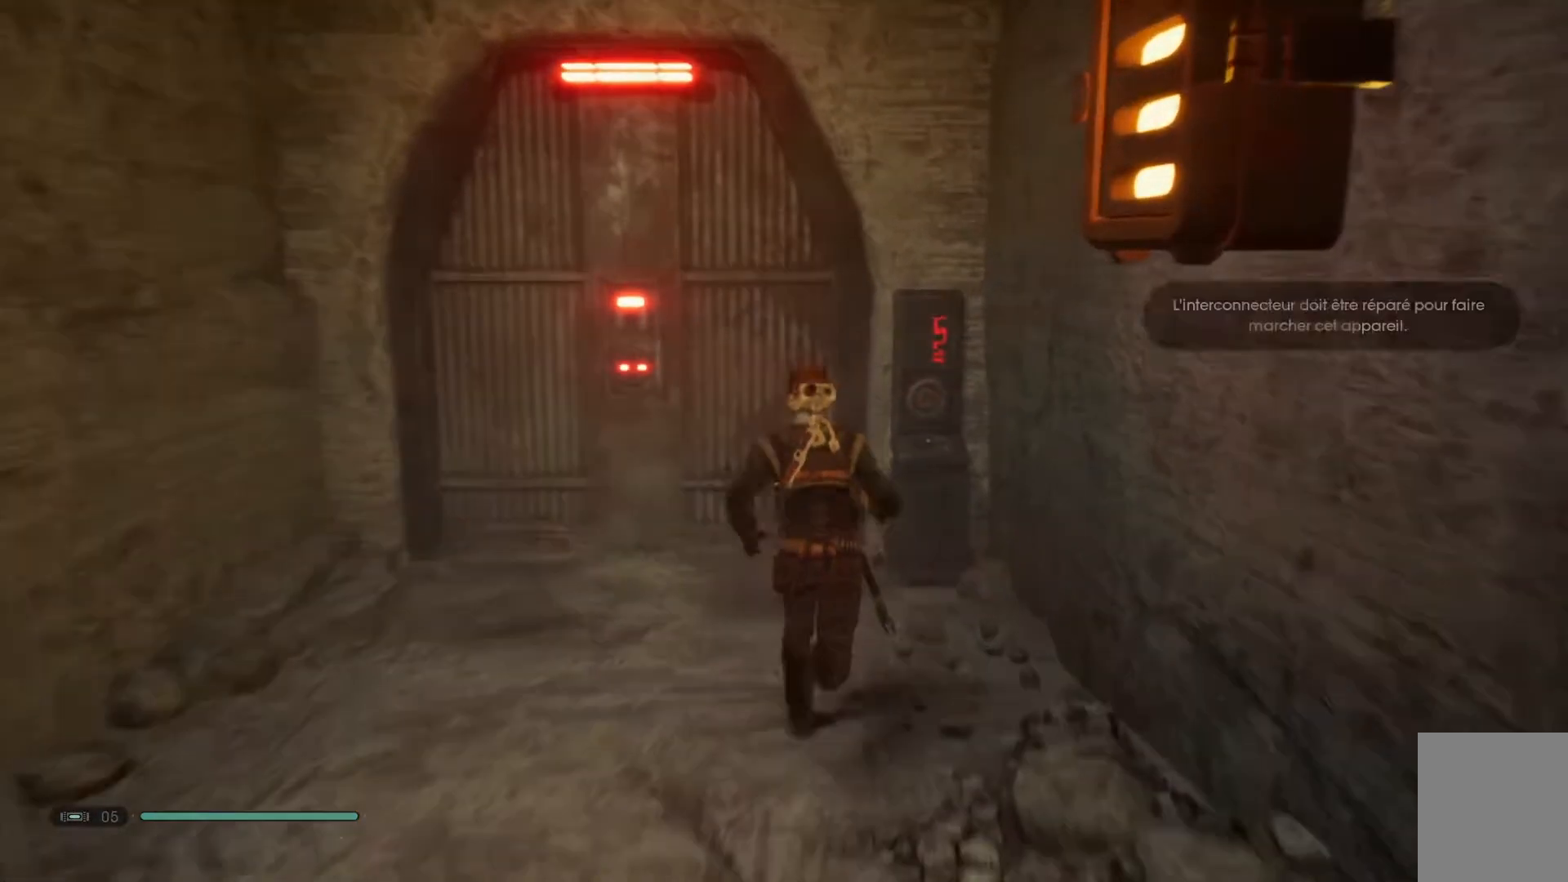
{"buttons": [], "left_stick": "center", "right_stick": "center", "events": [[50, "right_stick", "center"], [200, "left_stick", "center"]]}
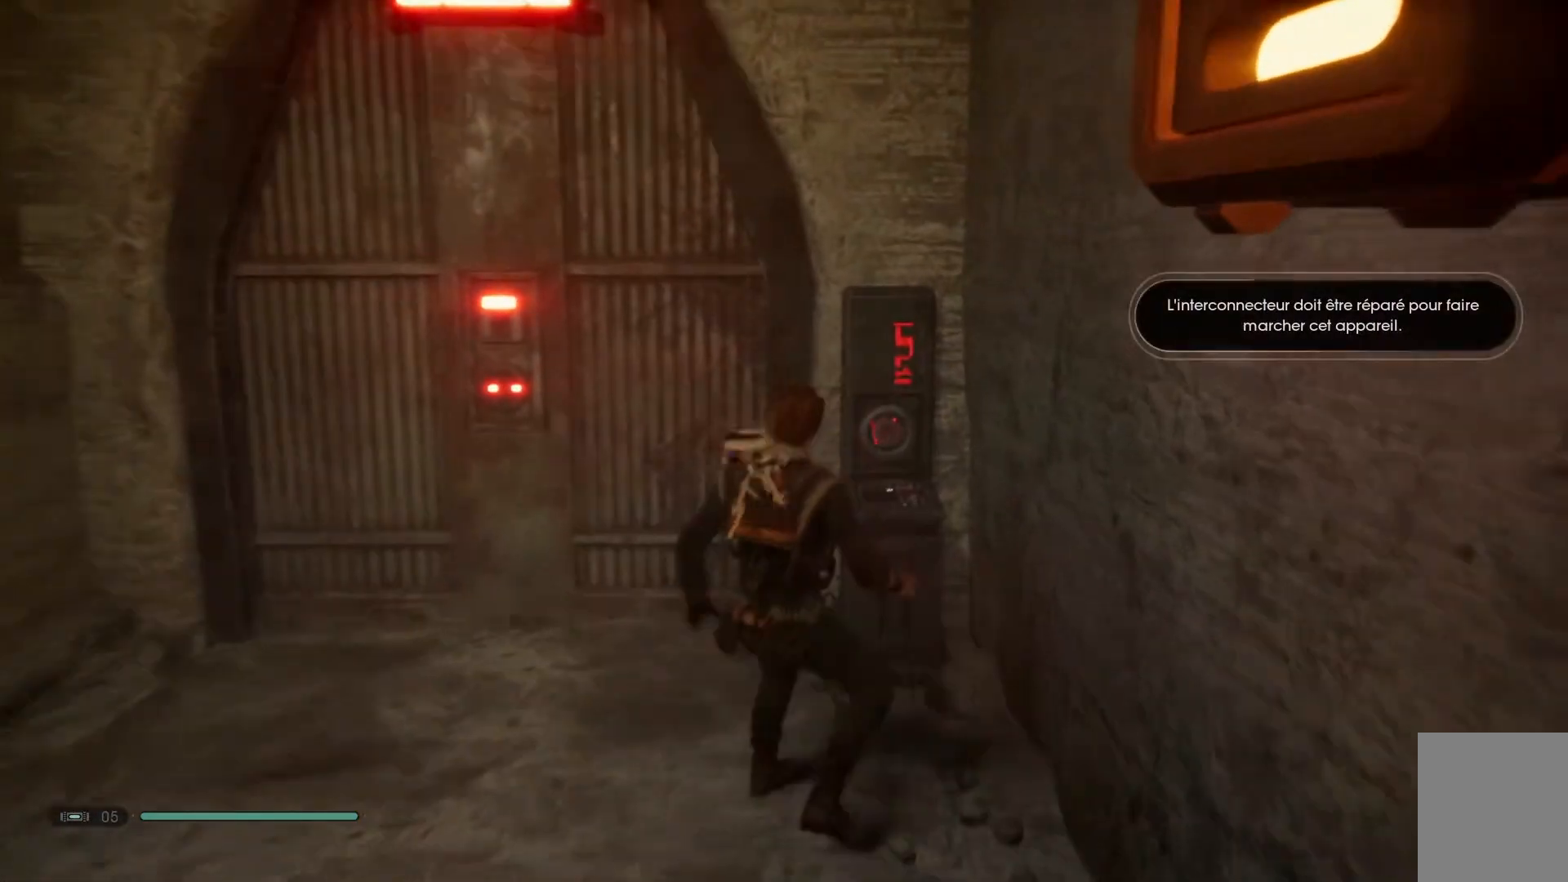
{"buttons": [], "left_stick": "down-left", "right_stick": "down-left", "events": [[133, "right_stick", "down-left"], [150, "left_stick", "down-left"]]}
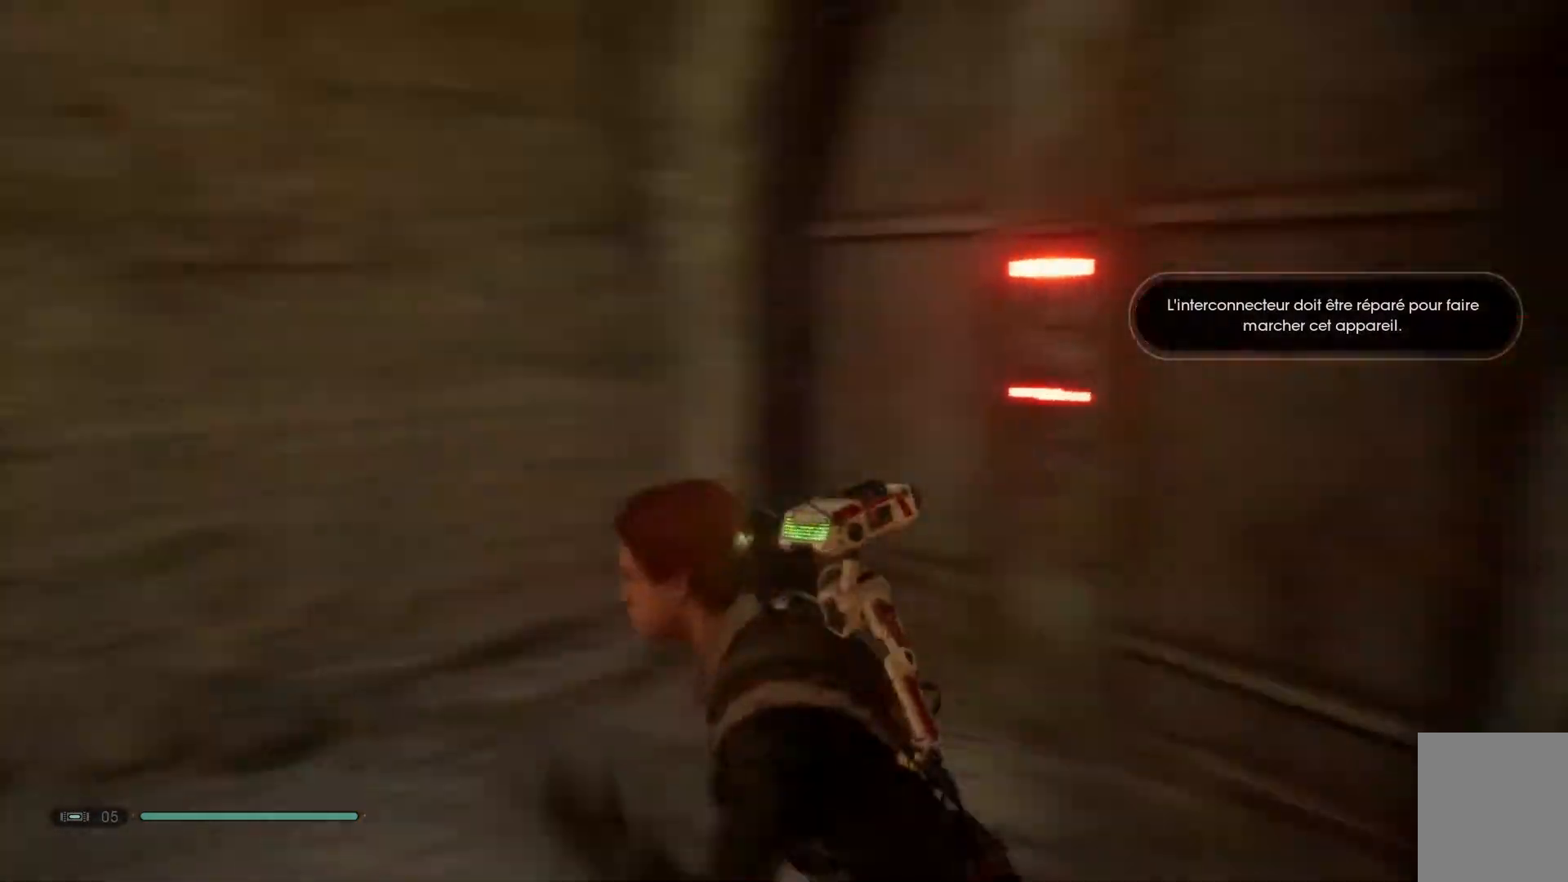
{"buttons": [], "left_stick": "left", "right_stick": "down-left", "events": [[283, "left_stick", "left"]]}
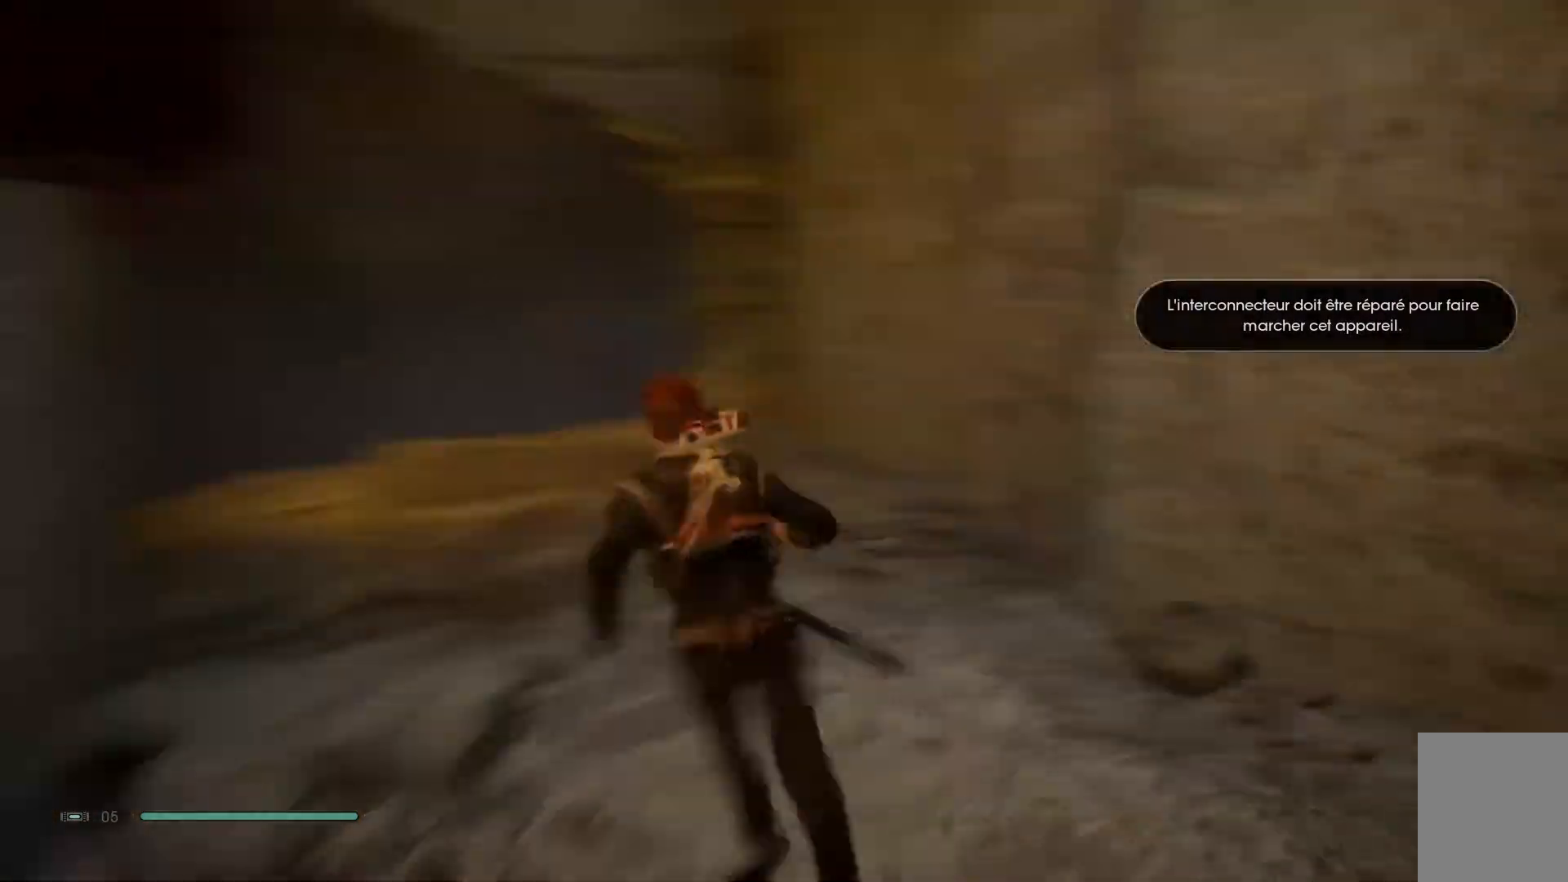
{"buttons": [], "left_stick": "up-left", "right_stick": "center", "events": [[50, "left_stick", "up-left"], [67, "right_stick", "center"]]}
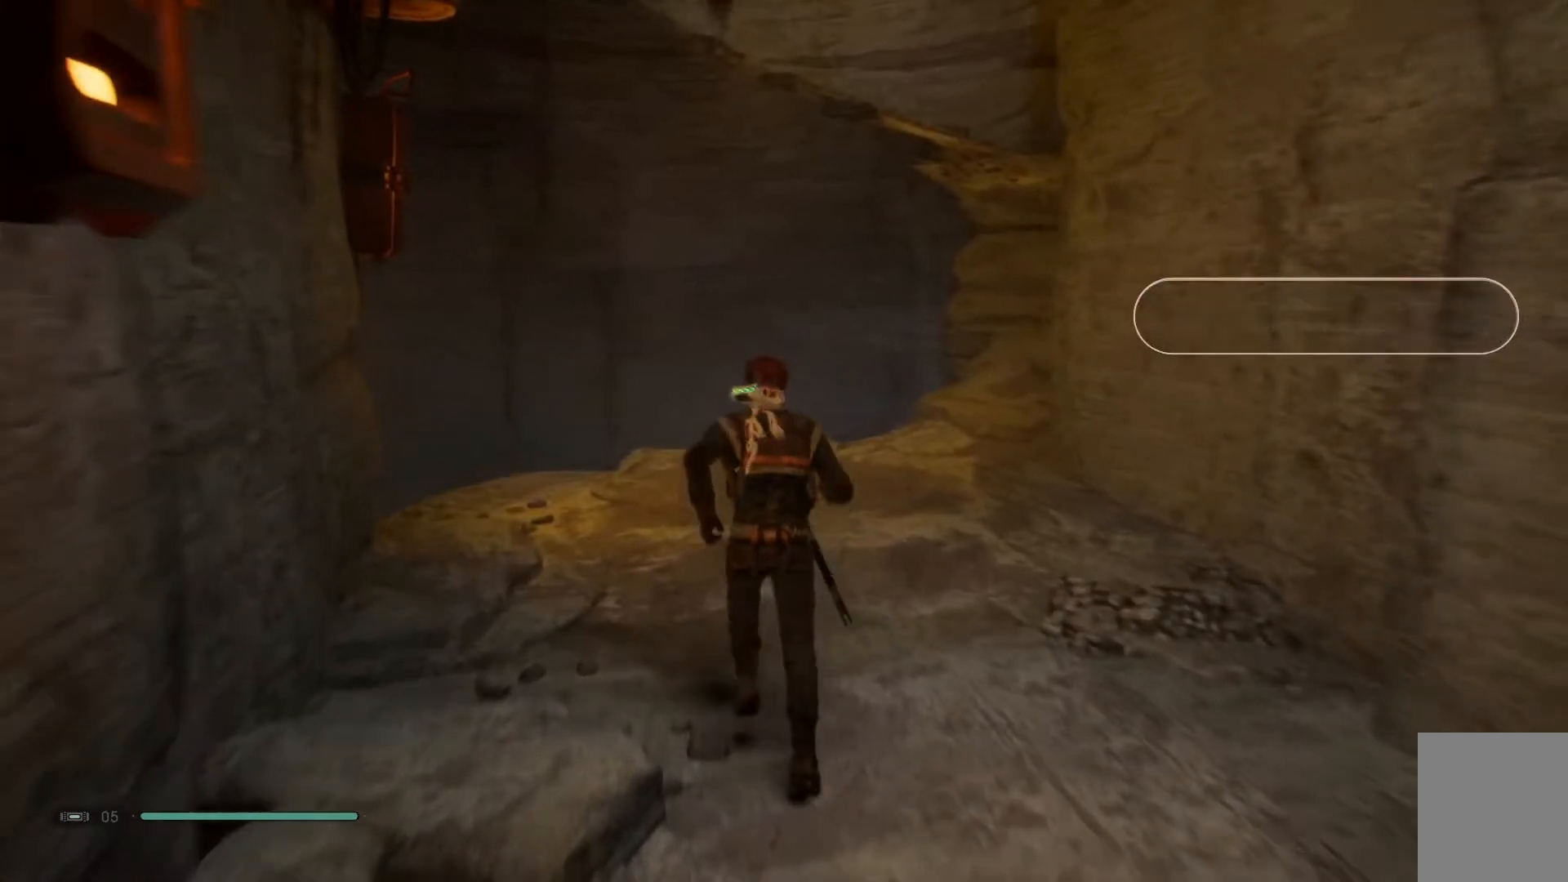
{"buttons": [], "left_stick": "up-left", "right_stick": "up-right", "events": [[83, "right_stick", "left"], [267, "right_stick", "center"], [317, "right_stick", "up-right"]]}
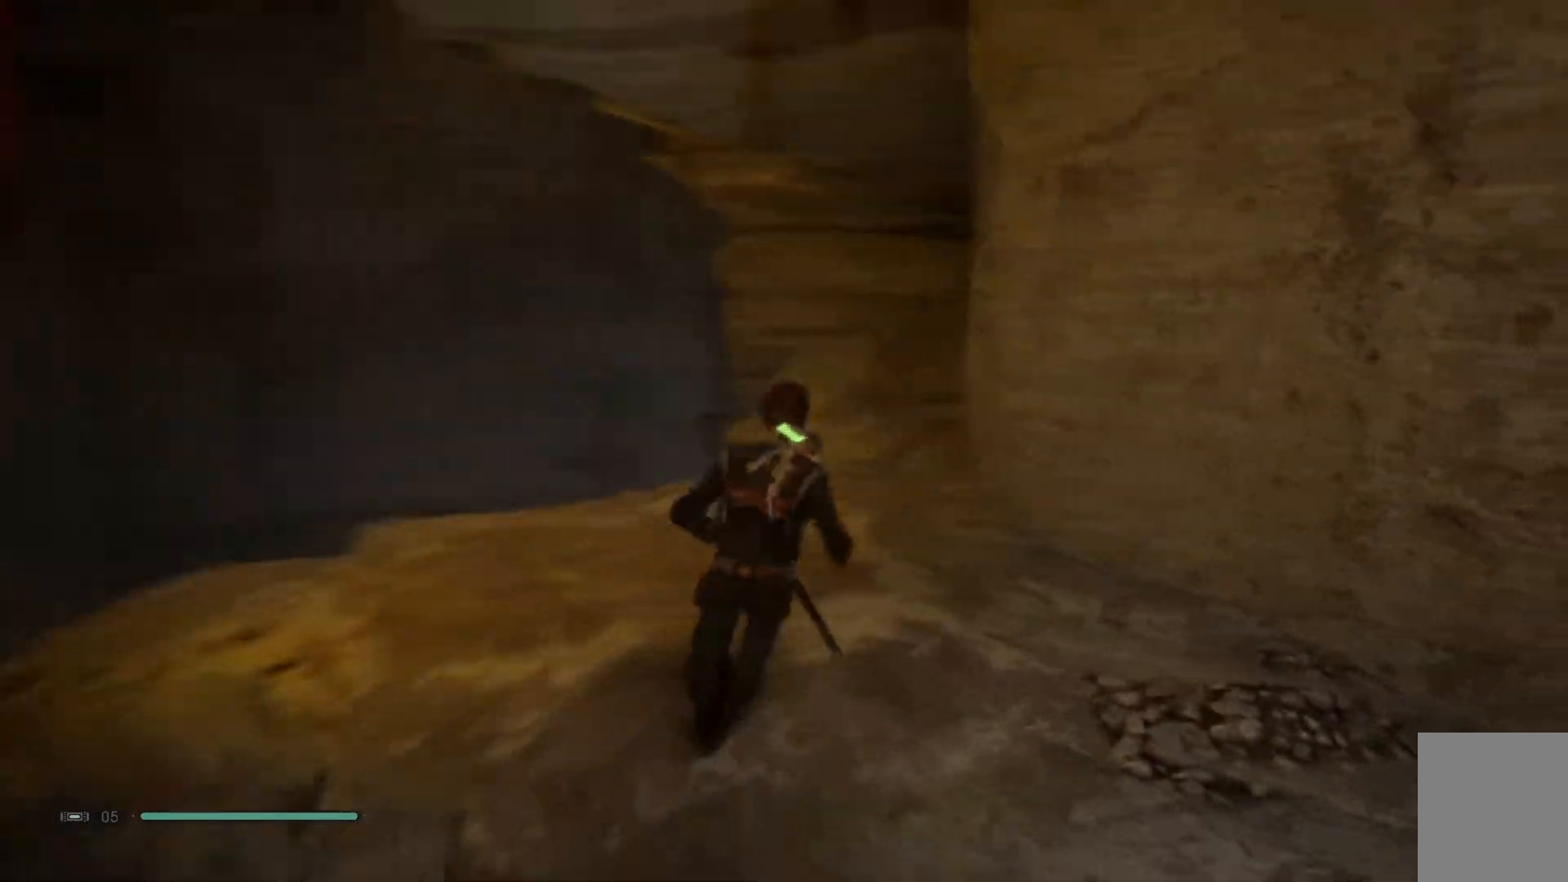
{"buttons": [], "left_stick": "up-left", "right_stick": "center", "events": [[17, "right_stick", "center"]]}
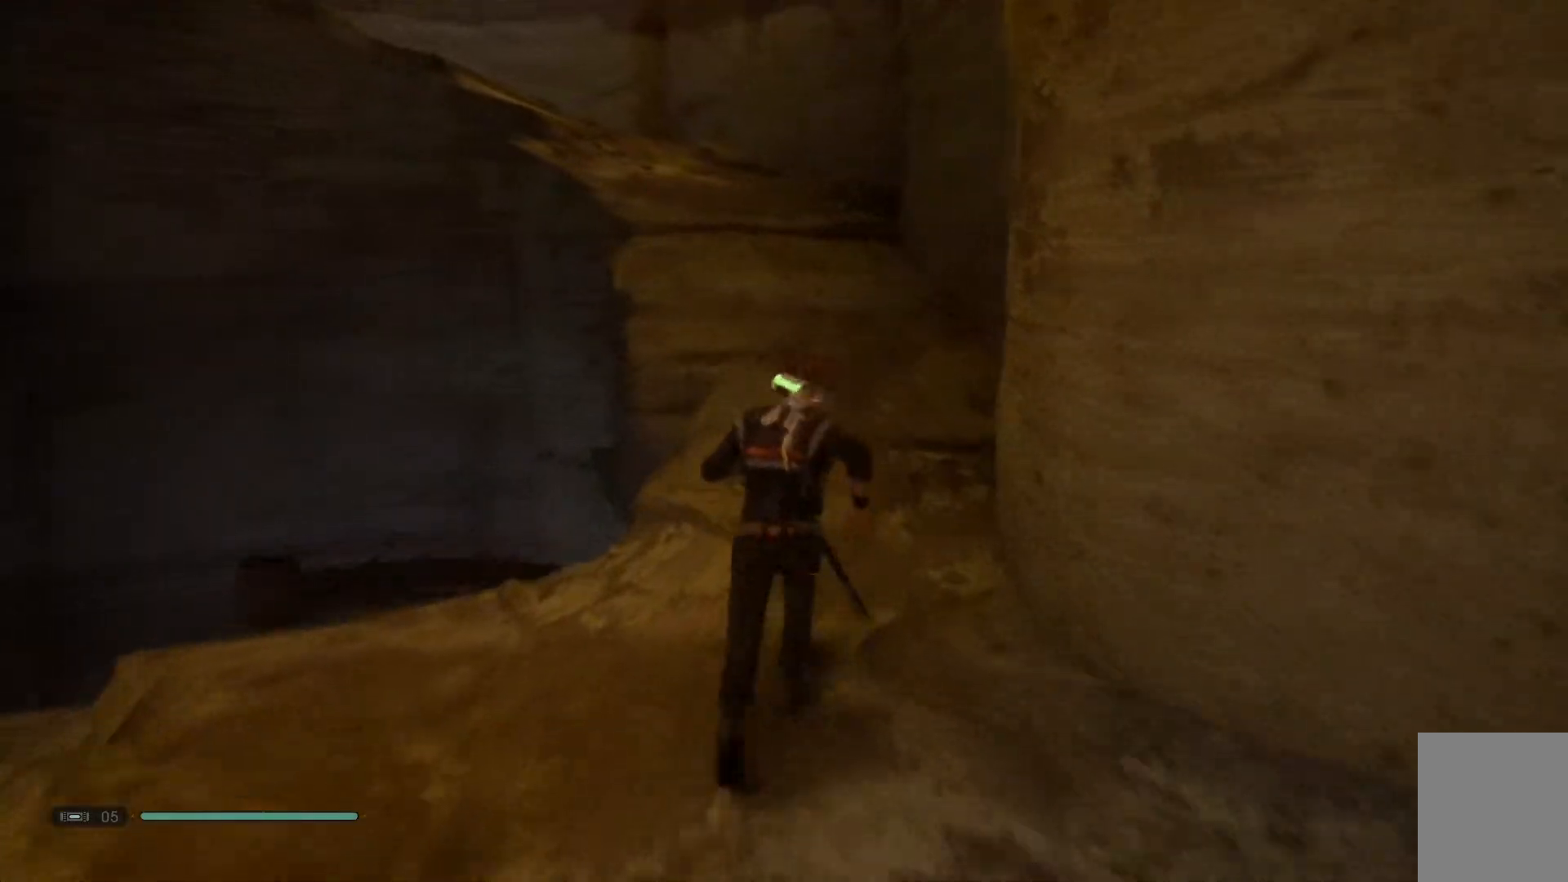
{"buttons": [], "left_stick": "up-left", "right_stick": "center", "events": []}
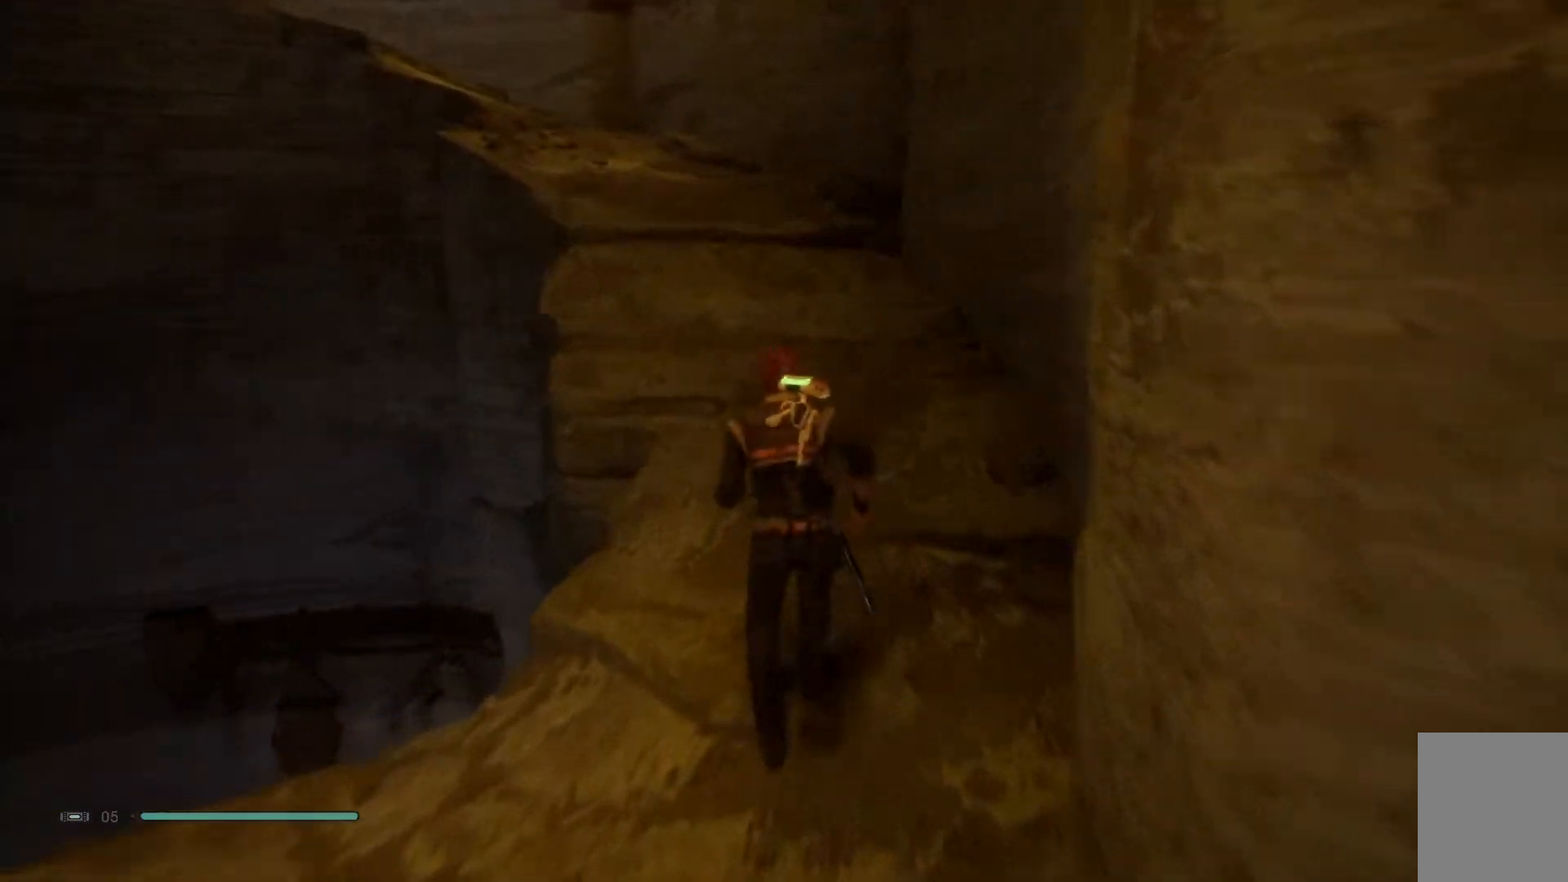
{"buttons": [], "left_stick": "up-left", "right_stick": "center", "events": []}
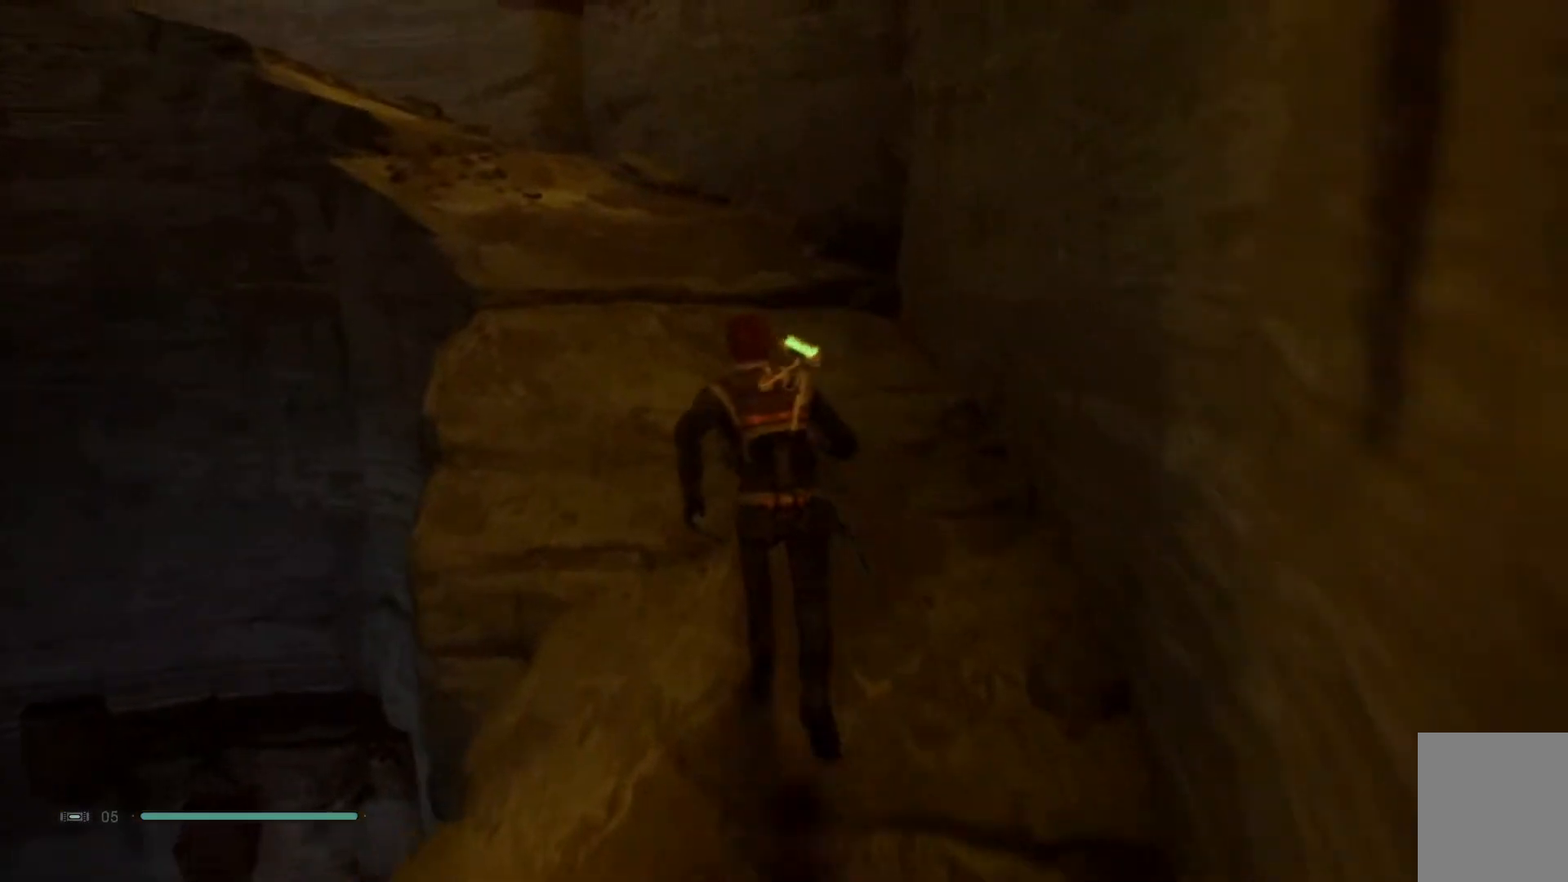
{"buttons": [], "left_stick": "up-left", "right_stick": "down-left", "events": [[17, "right_stick", "down-left"]]}
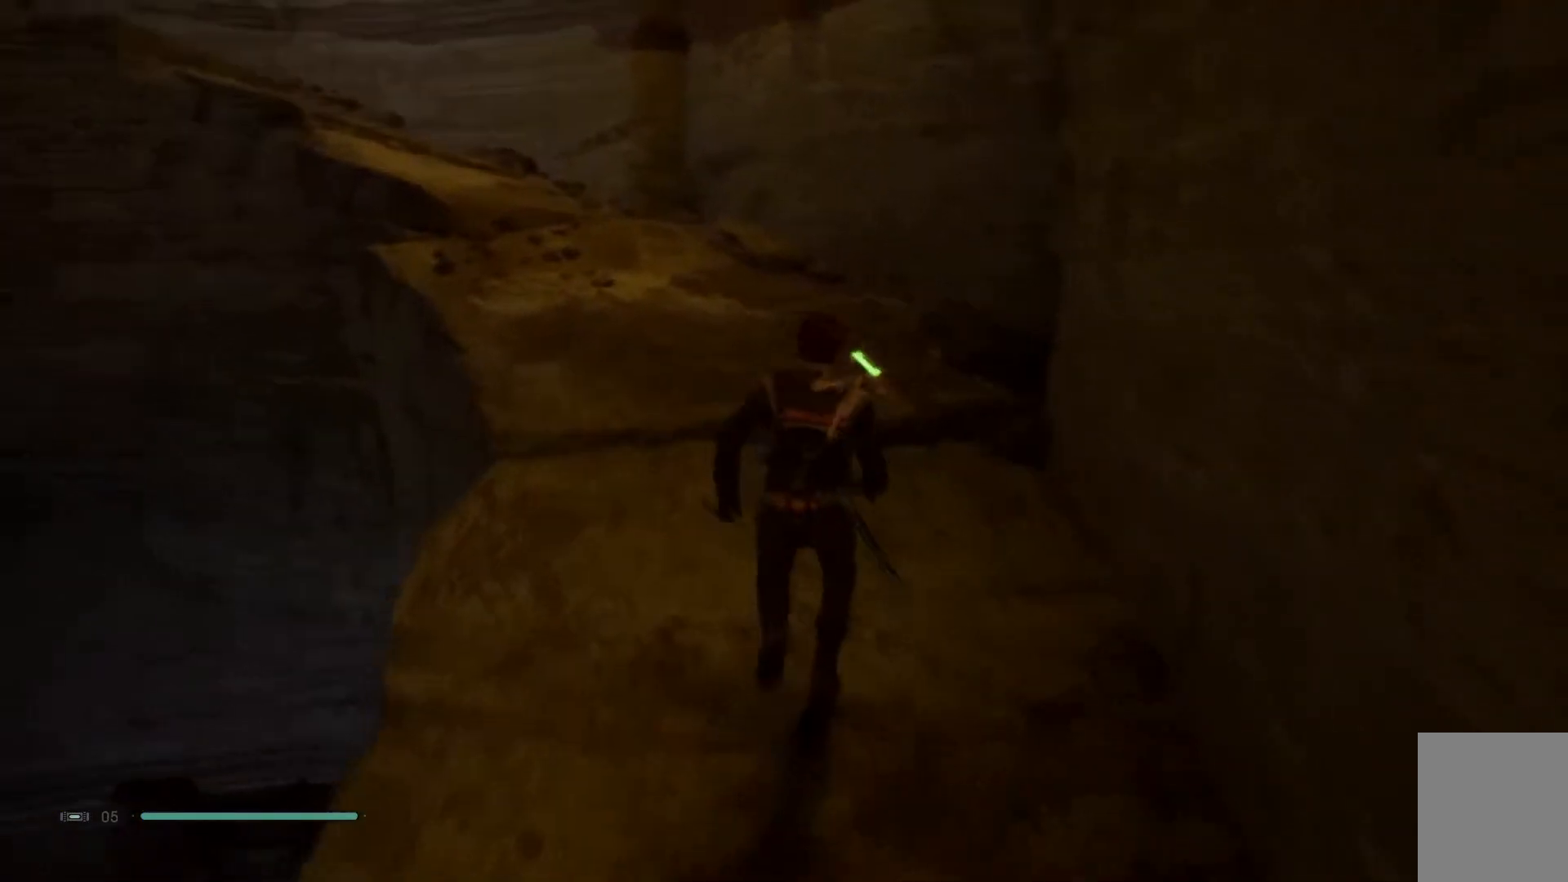
{"buttons": [], "left_stick": "up-left", "right_stick": "left", "events": [[367, "right_stick", "left"]]}
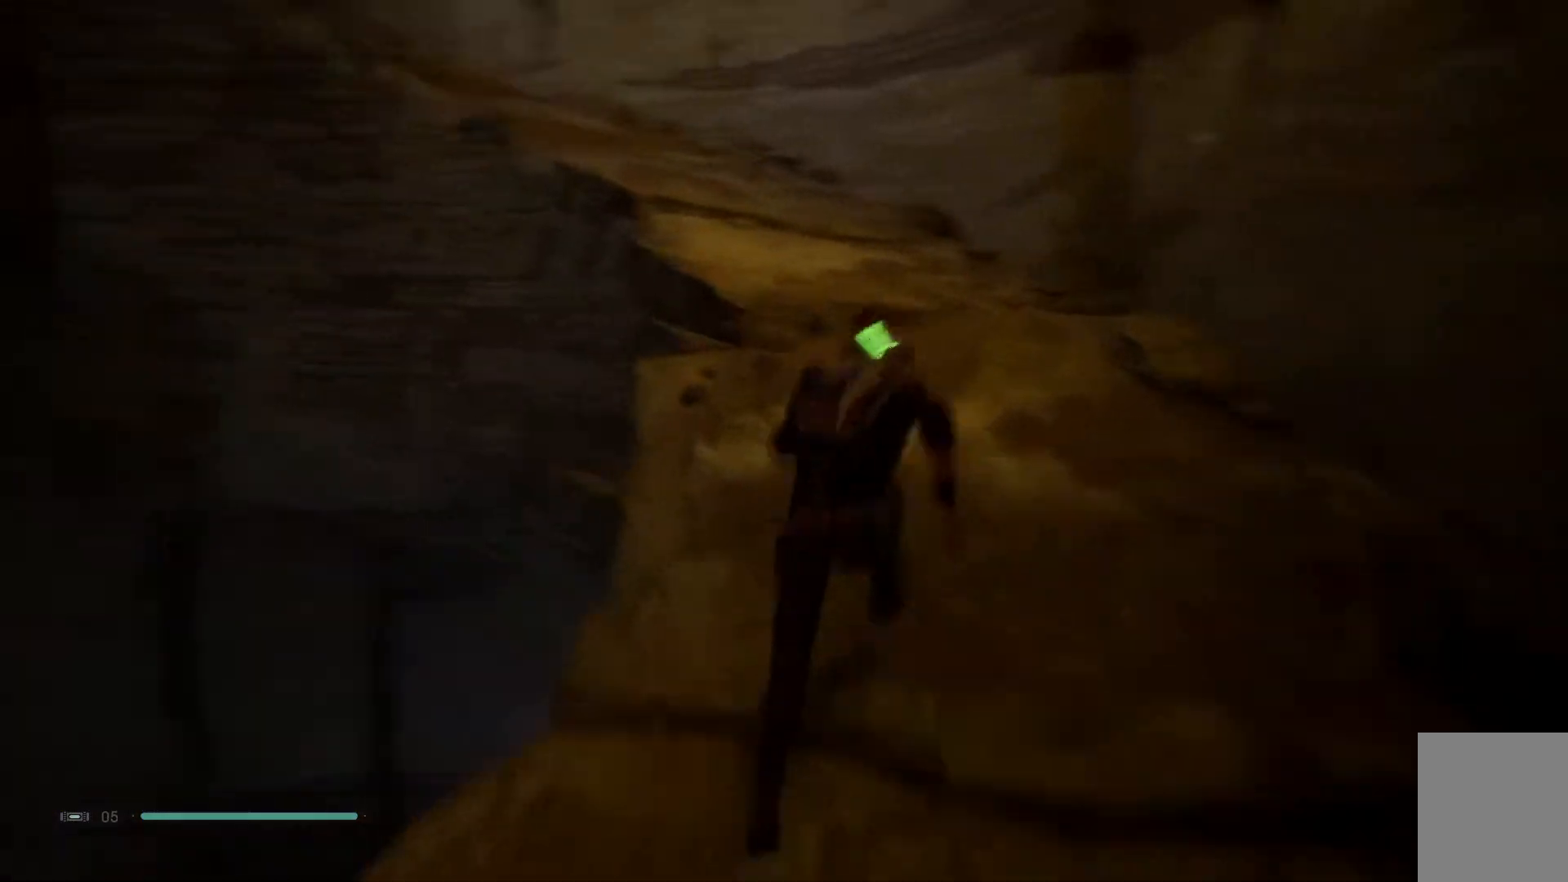
{"buttons": [], "left_stick": "up", "right_stick": "left", "events": [[50, "left_stick", "up"]]}
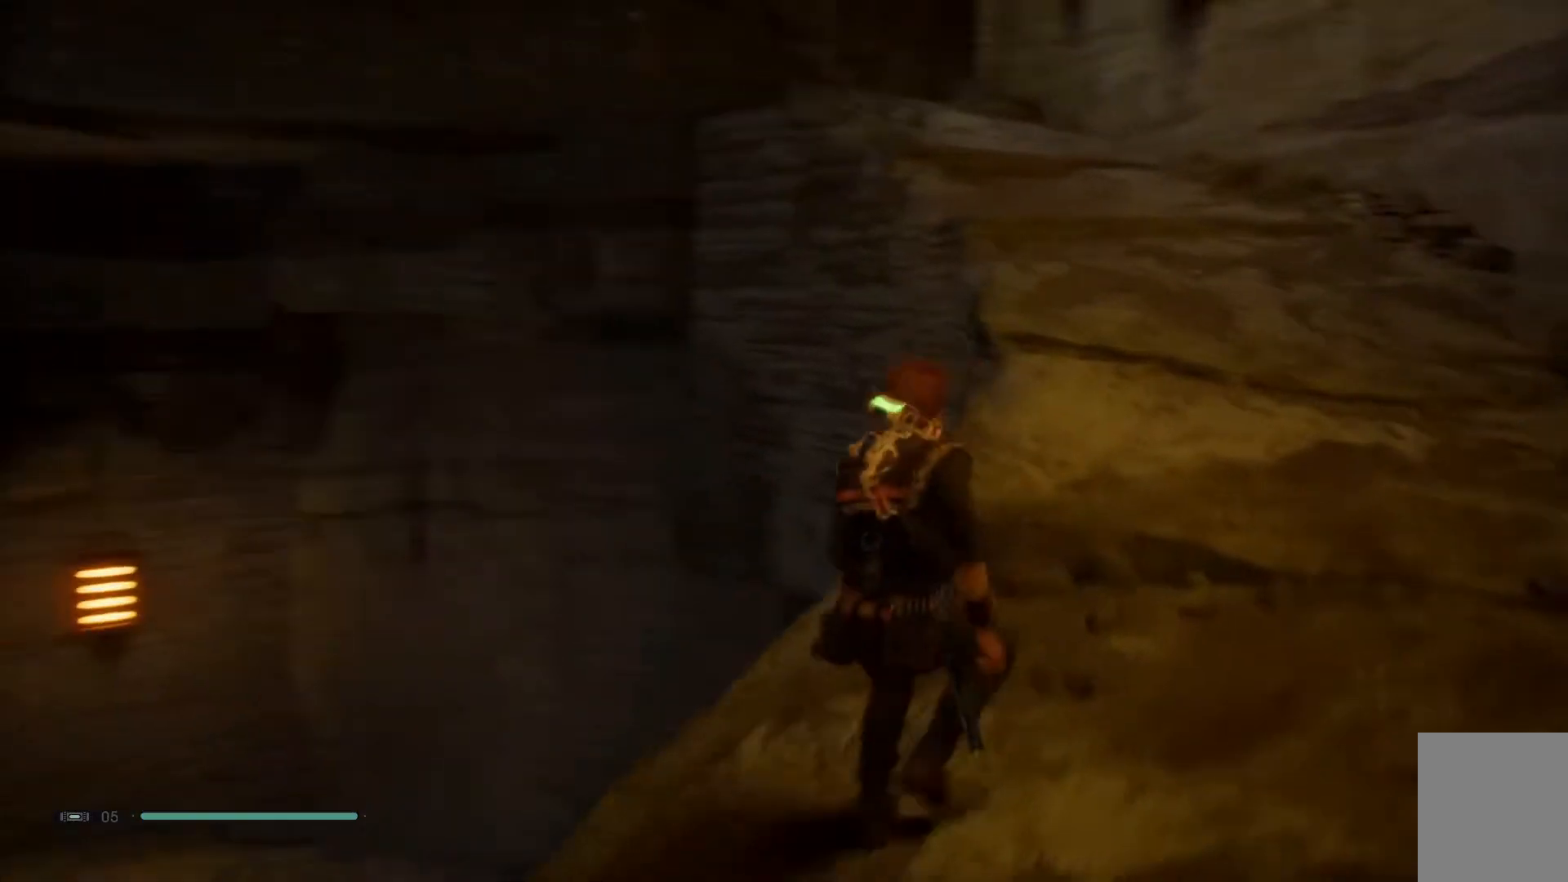
{"buttons": [], "left_stick": "up", "right_stick": "left", "events": []}
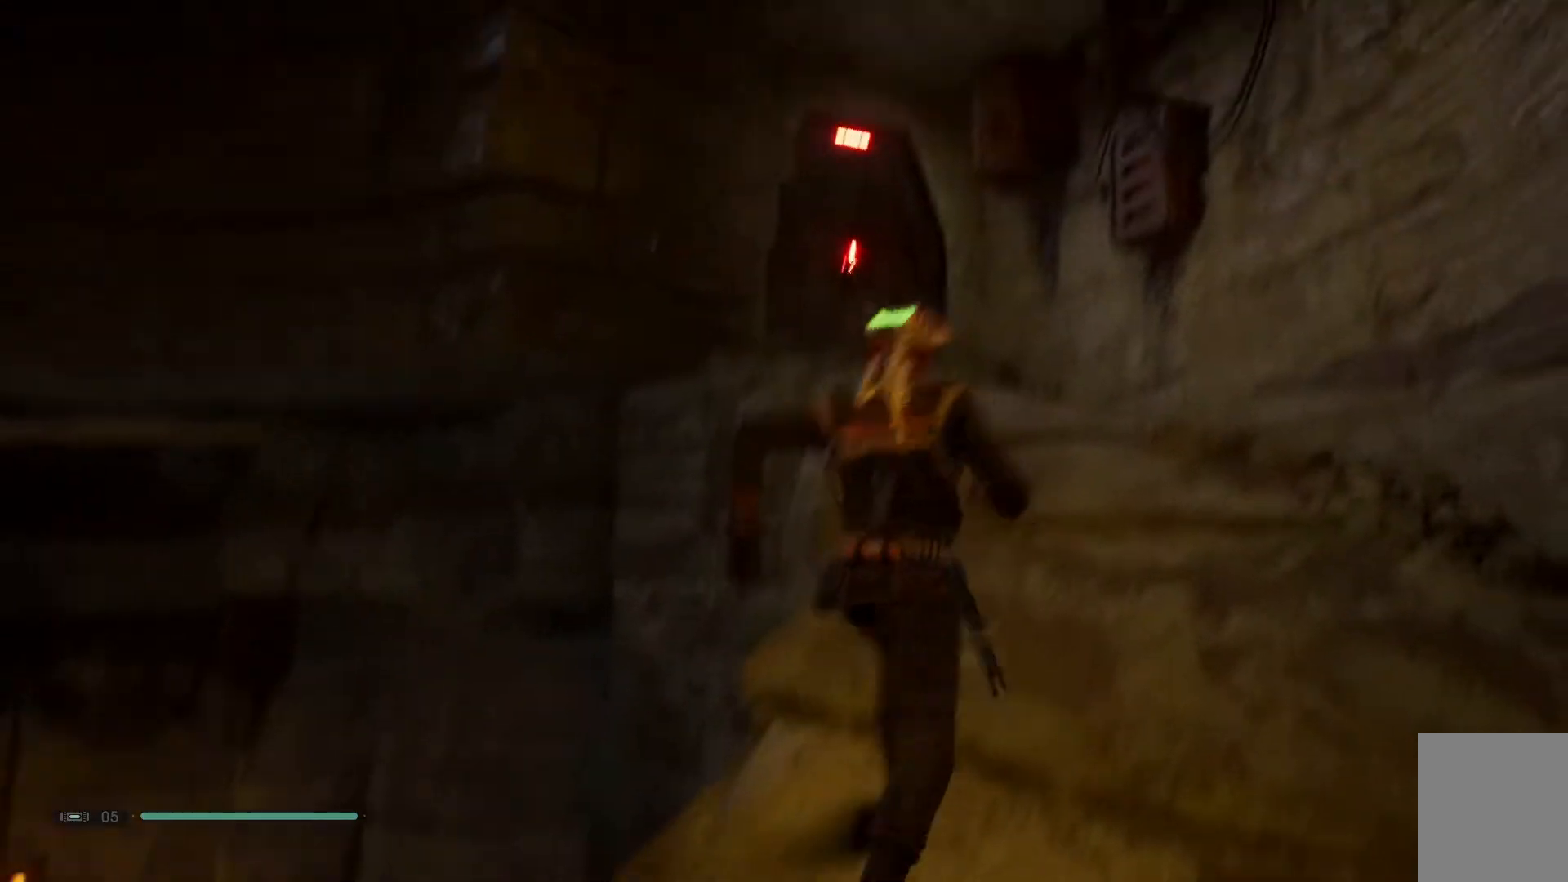
{"buttons": [], "left_stick": "up", "right_stick": "down-left", "events": [[200, "right_stick", "down-left"]]}
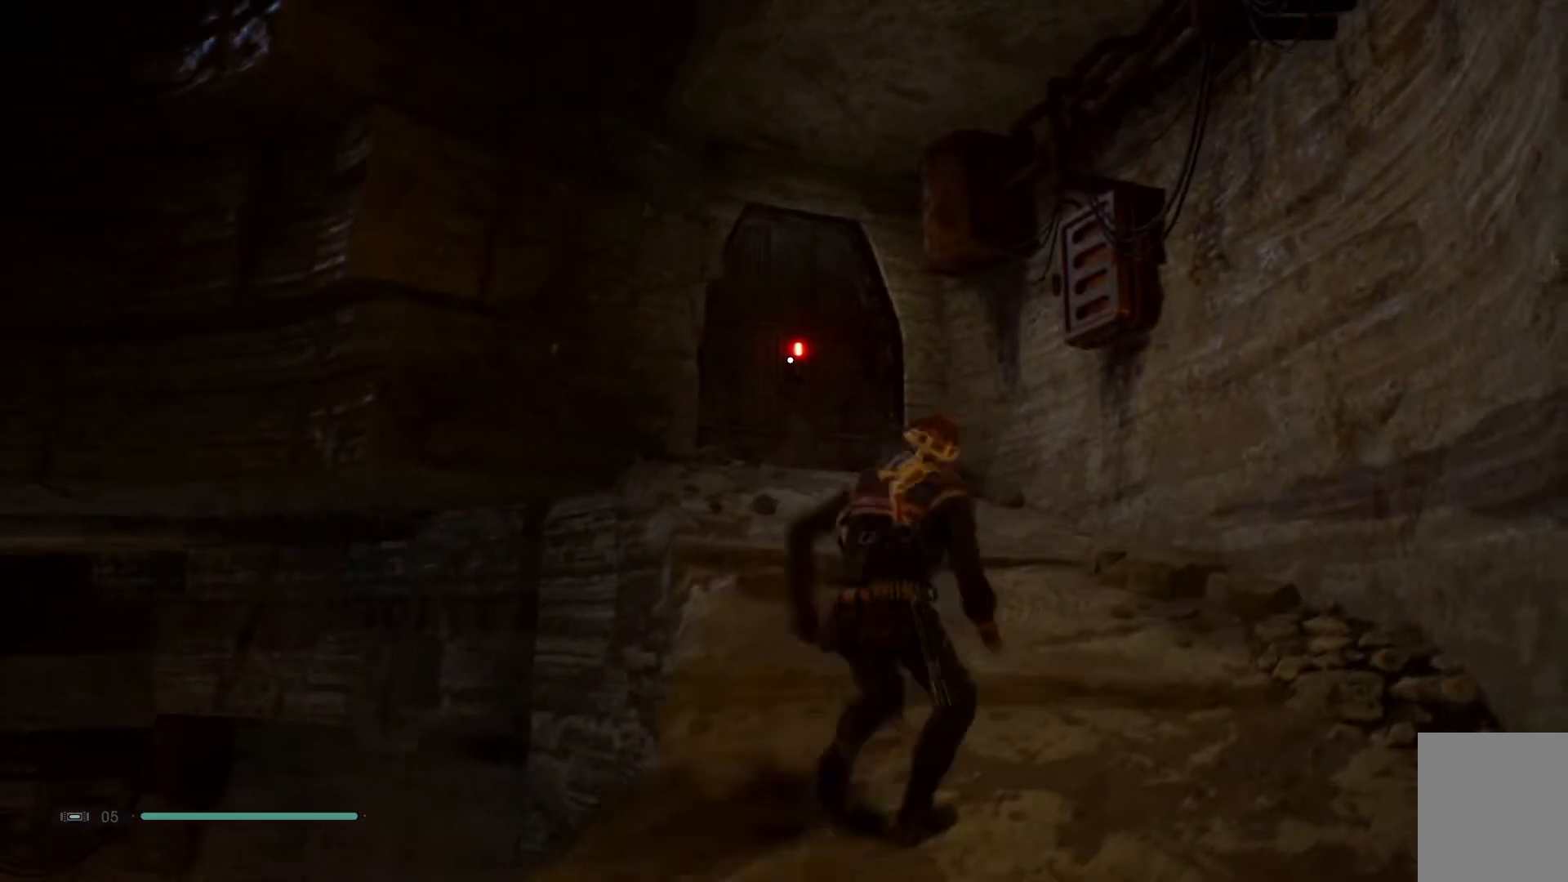
{"buttons": [], "left_stick": "up-left", "right_stick": "down", "events": [[17, "right_stick", "down"], [150, "left_stick", "up-left"]]}
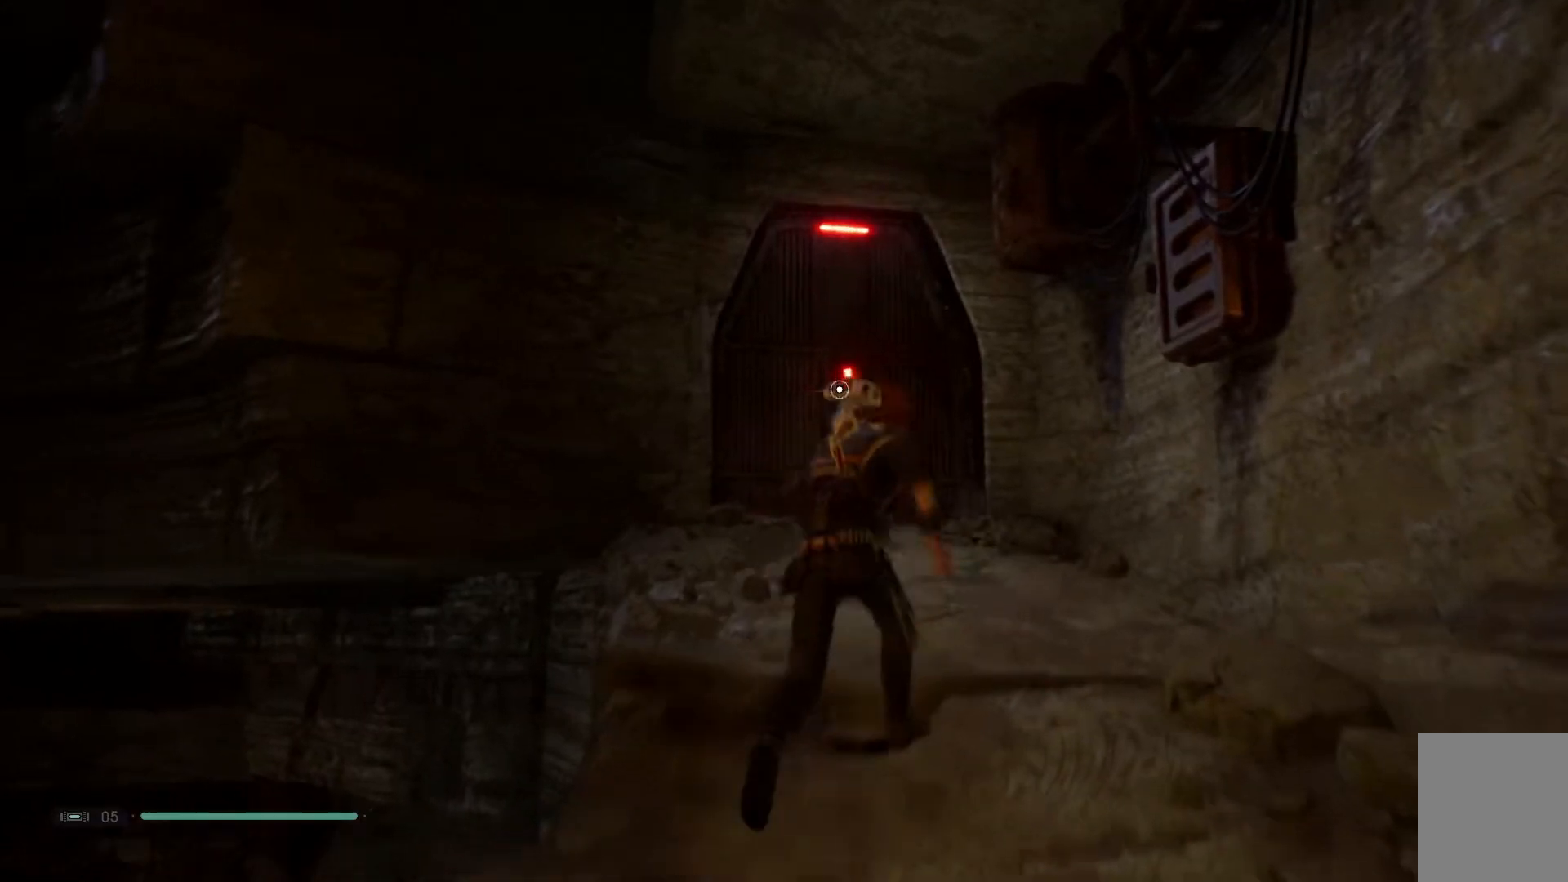
{"buttons": [], "left_stick": "up-left", "right_stick": "down-right", "events": [[17, "right_stick", "center"], [467, "right_stick", "down-right"]]}
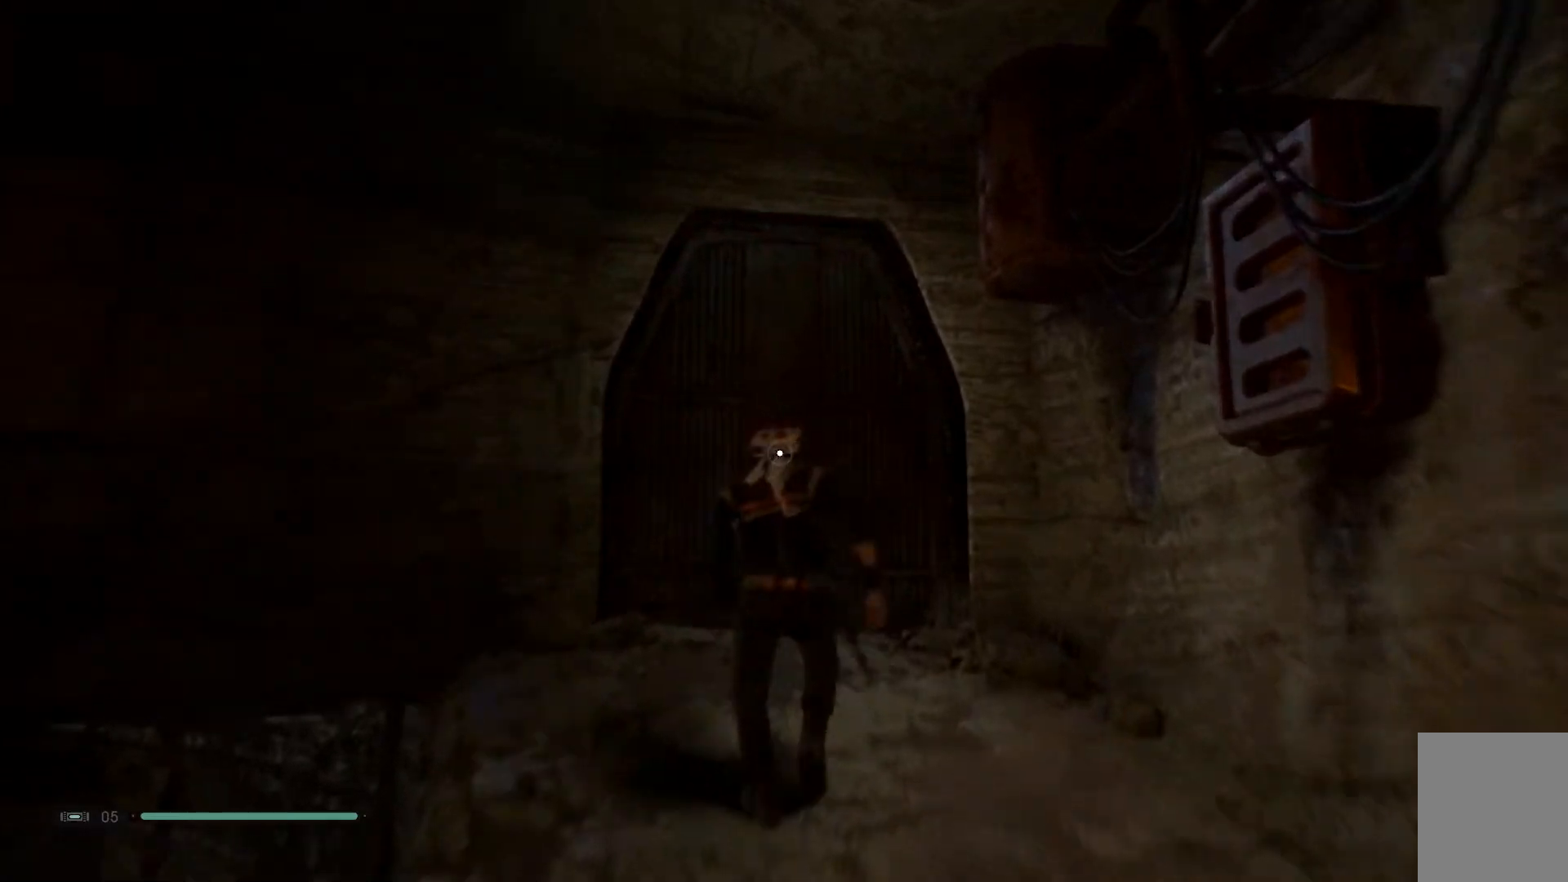
{"buttons": [], "left_stick": "center", "right_stick": "down-right", "events": [[433, "left_stick", "center"]]}
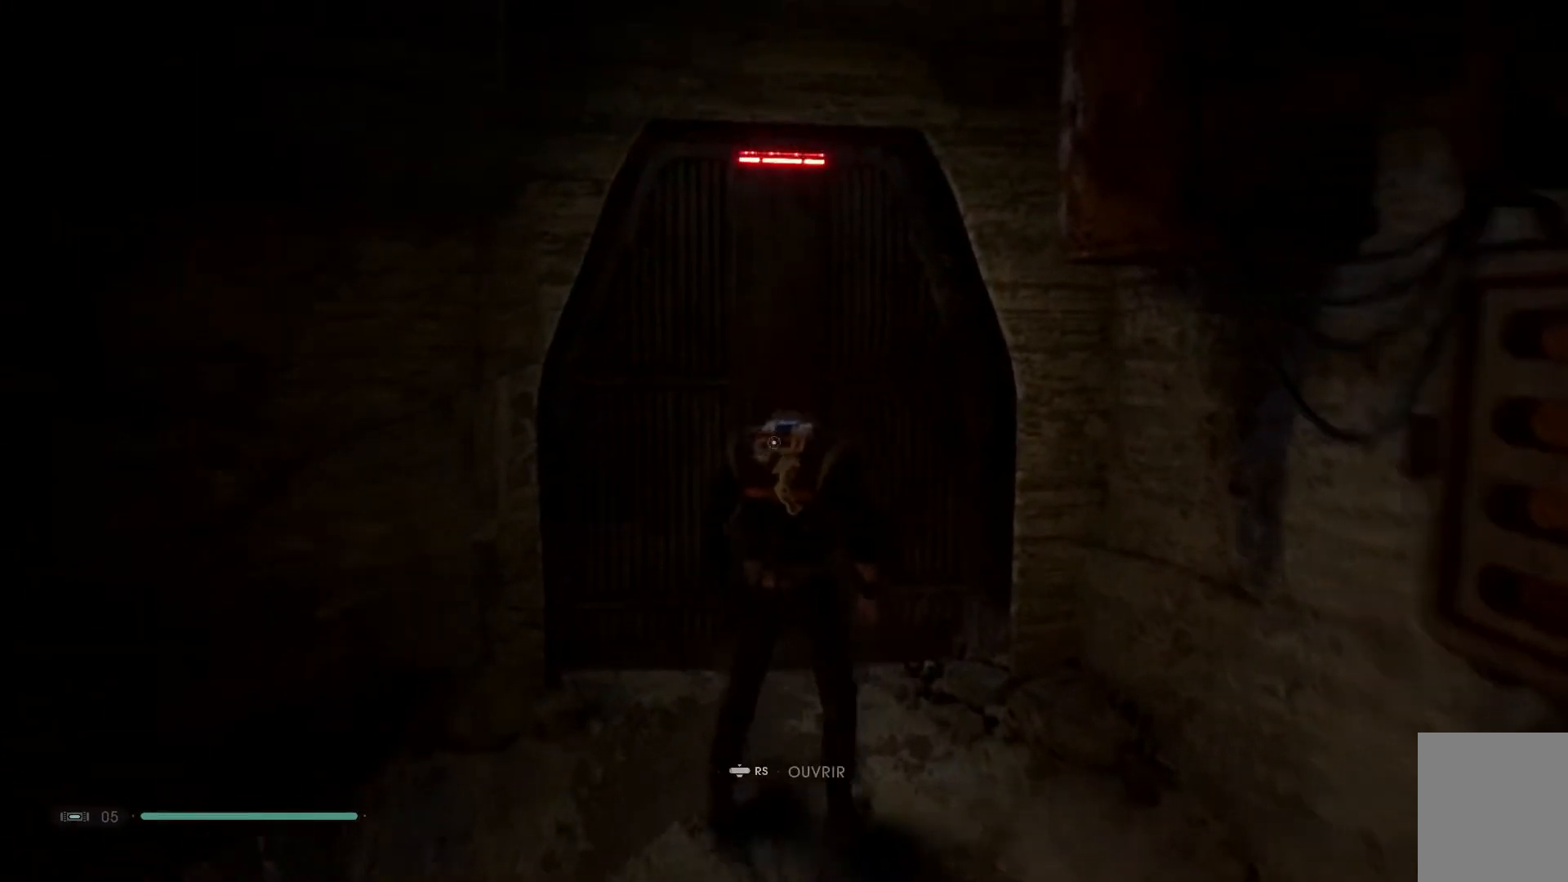
{"buttons": [], "left_stick": "center", "right_stick": "down-right", "events": [[150, "R3", "down"], [383, "R3", "up"]]}
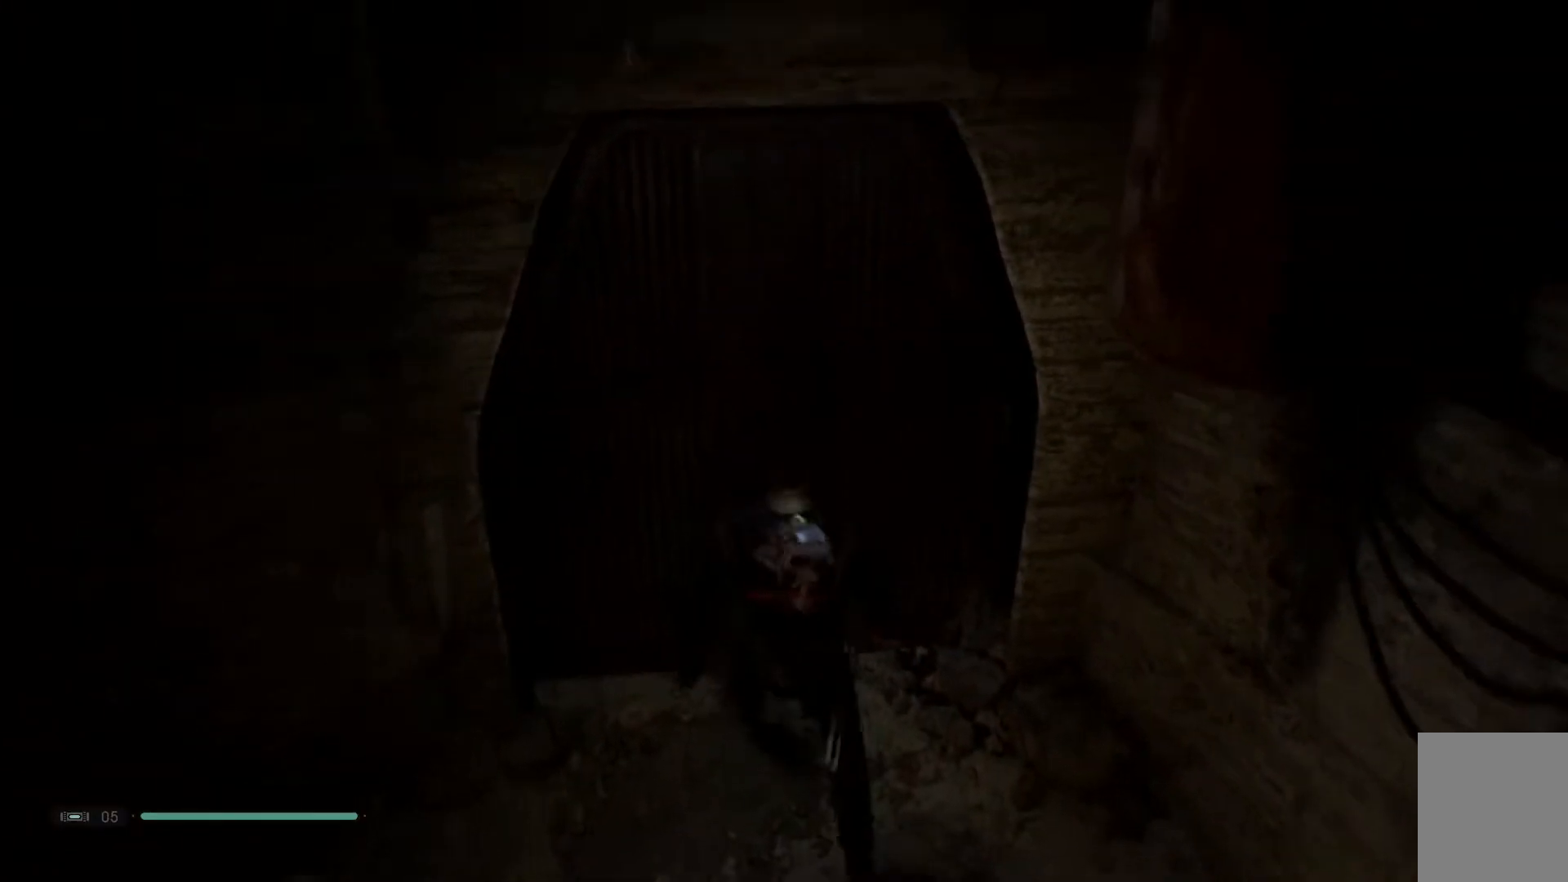
{"buttons": [], "left_stick": "center", "right_stick": "center", "events": [[117, "right_stick", "center"]]}
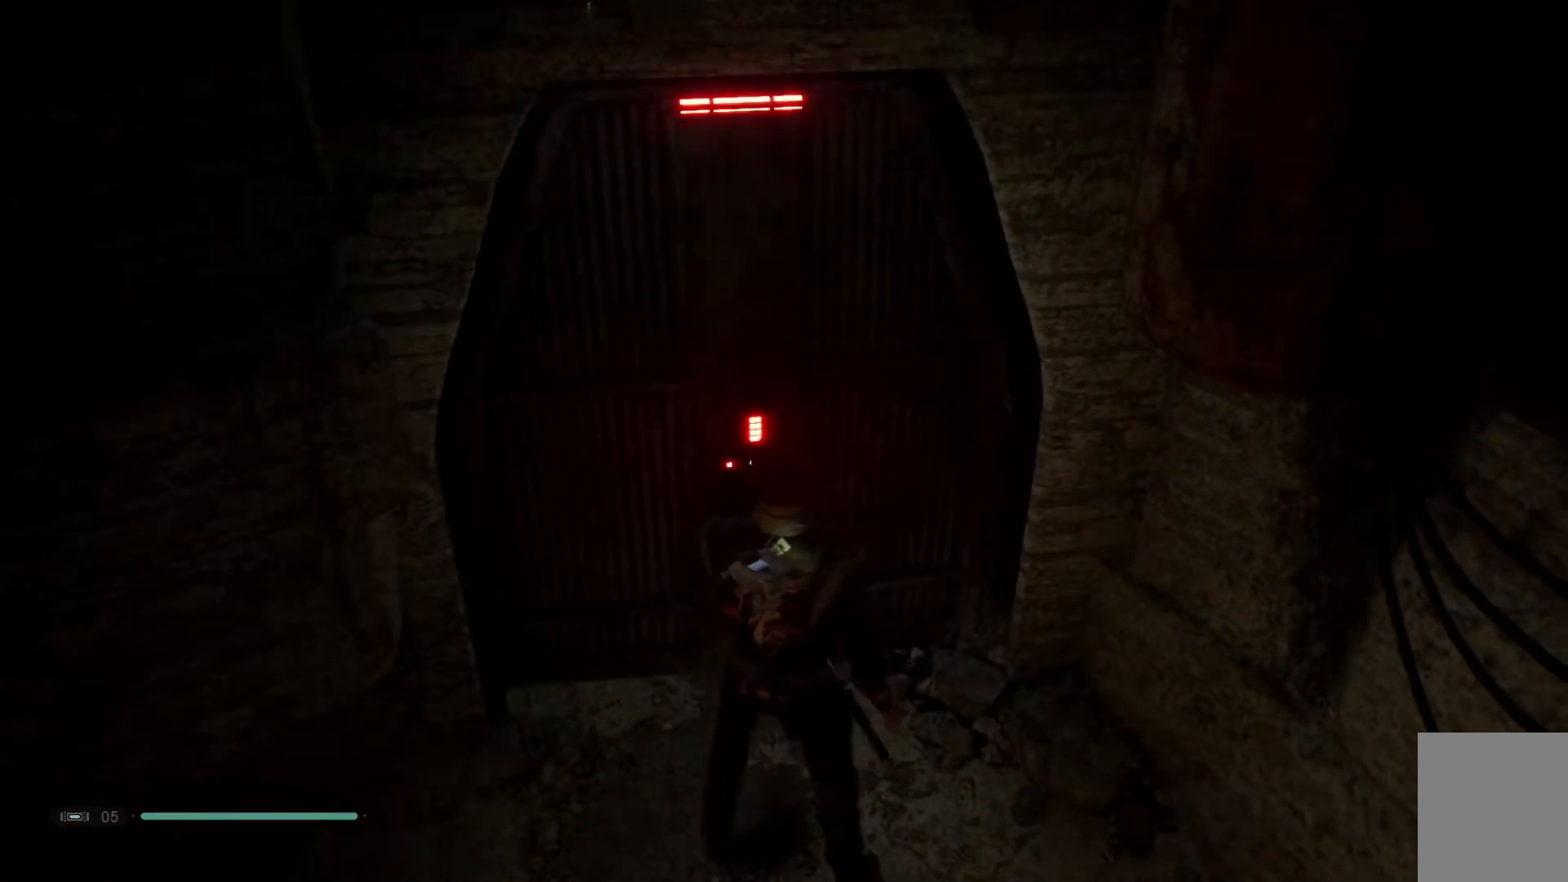
{"buttons": [], "left_stick": "center", "right_stick": "center", "events": []}
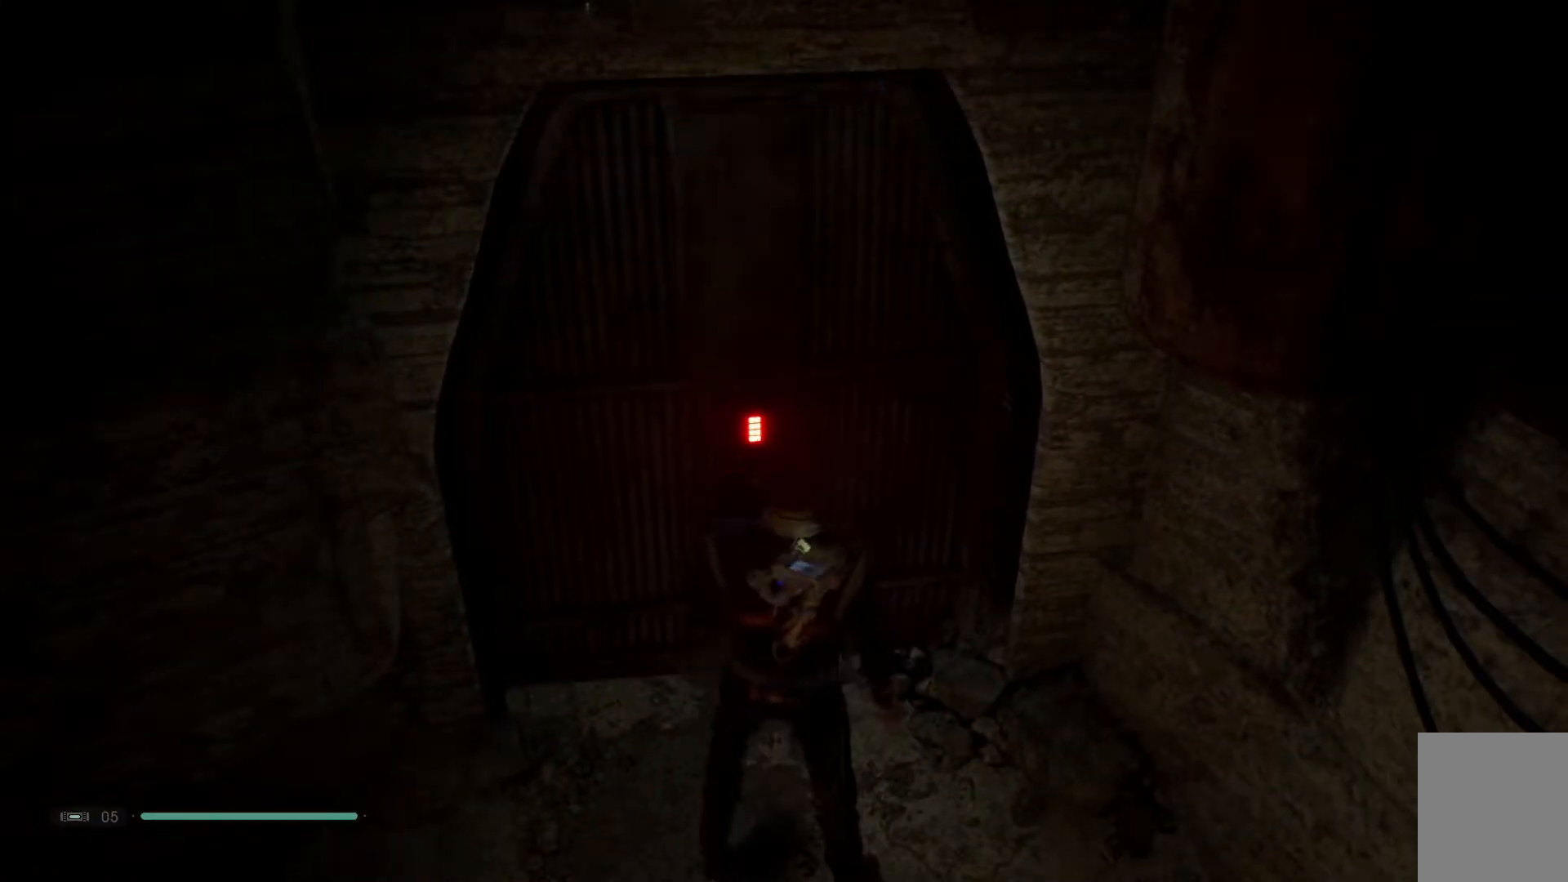
{"buttons": [], "left_stick": "center", "right_stick": "center", "events": []}
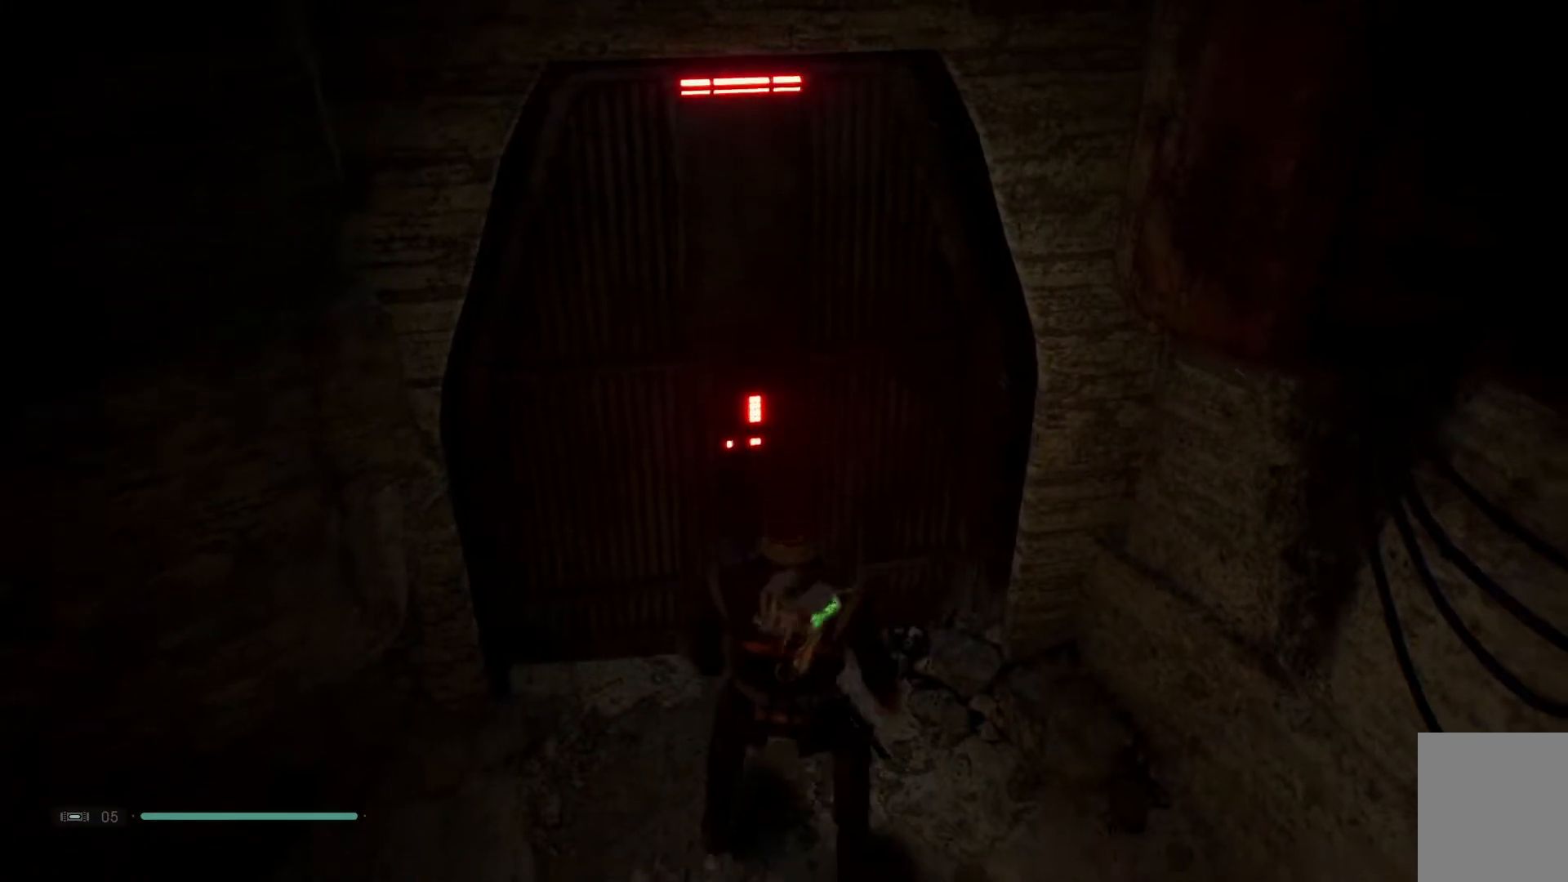
{"buttons": [], "left_stick": "center", "right_stick": "center", "events": []}
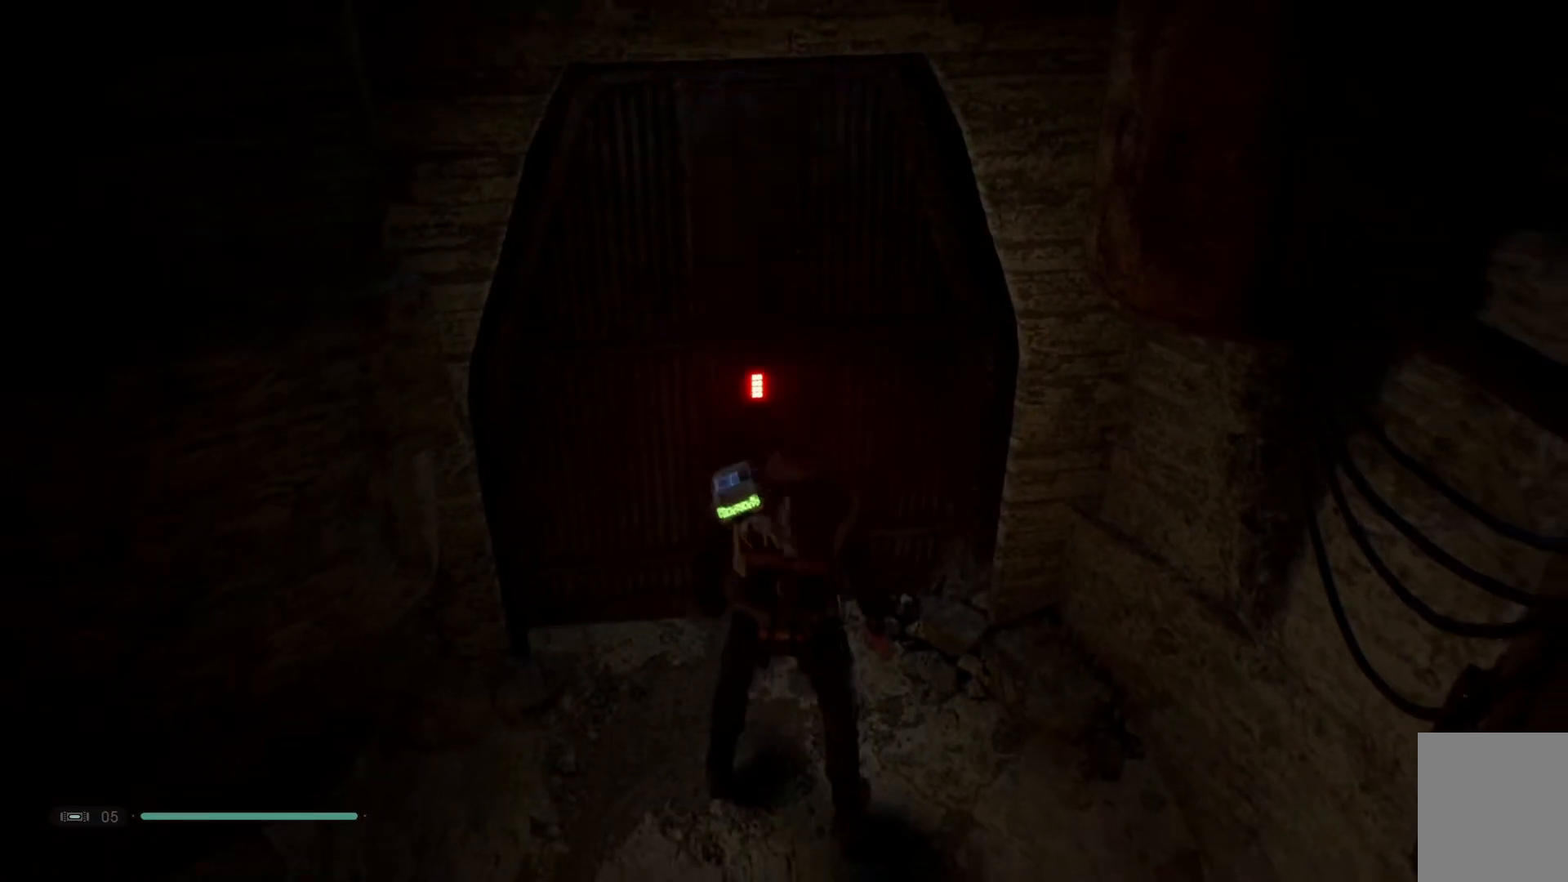
{"buttons": [], "left_stick": "center", "right_stick": "center", "events": []}
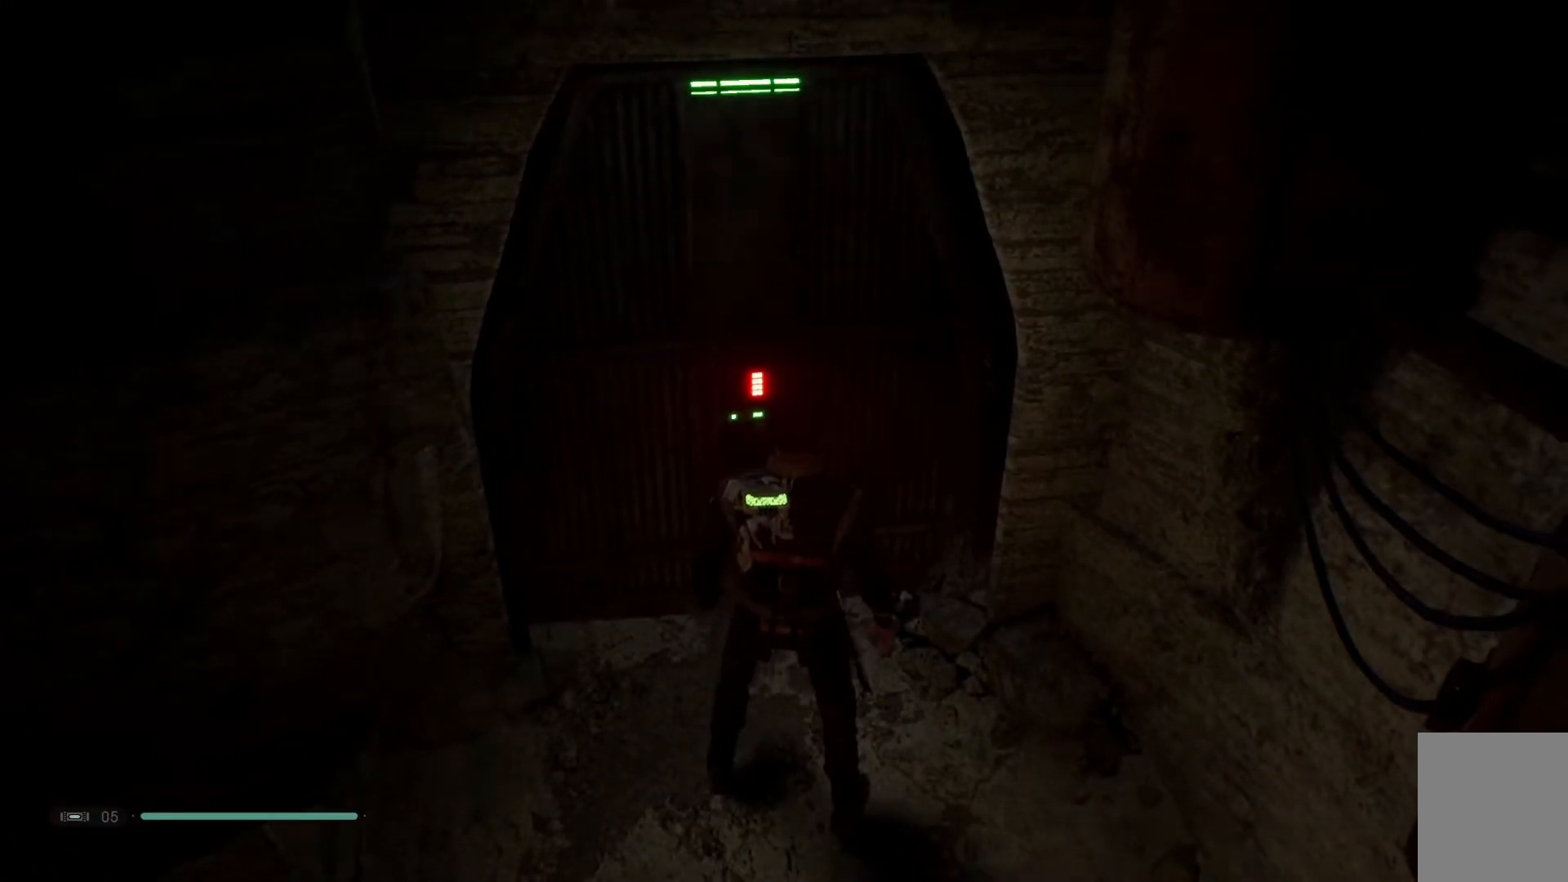
{"buttons": [], "left_stick": "center", "right_stick": "center", "events": []}